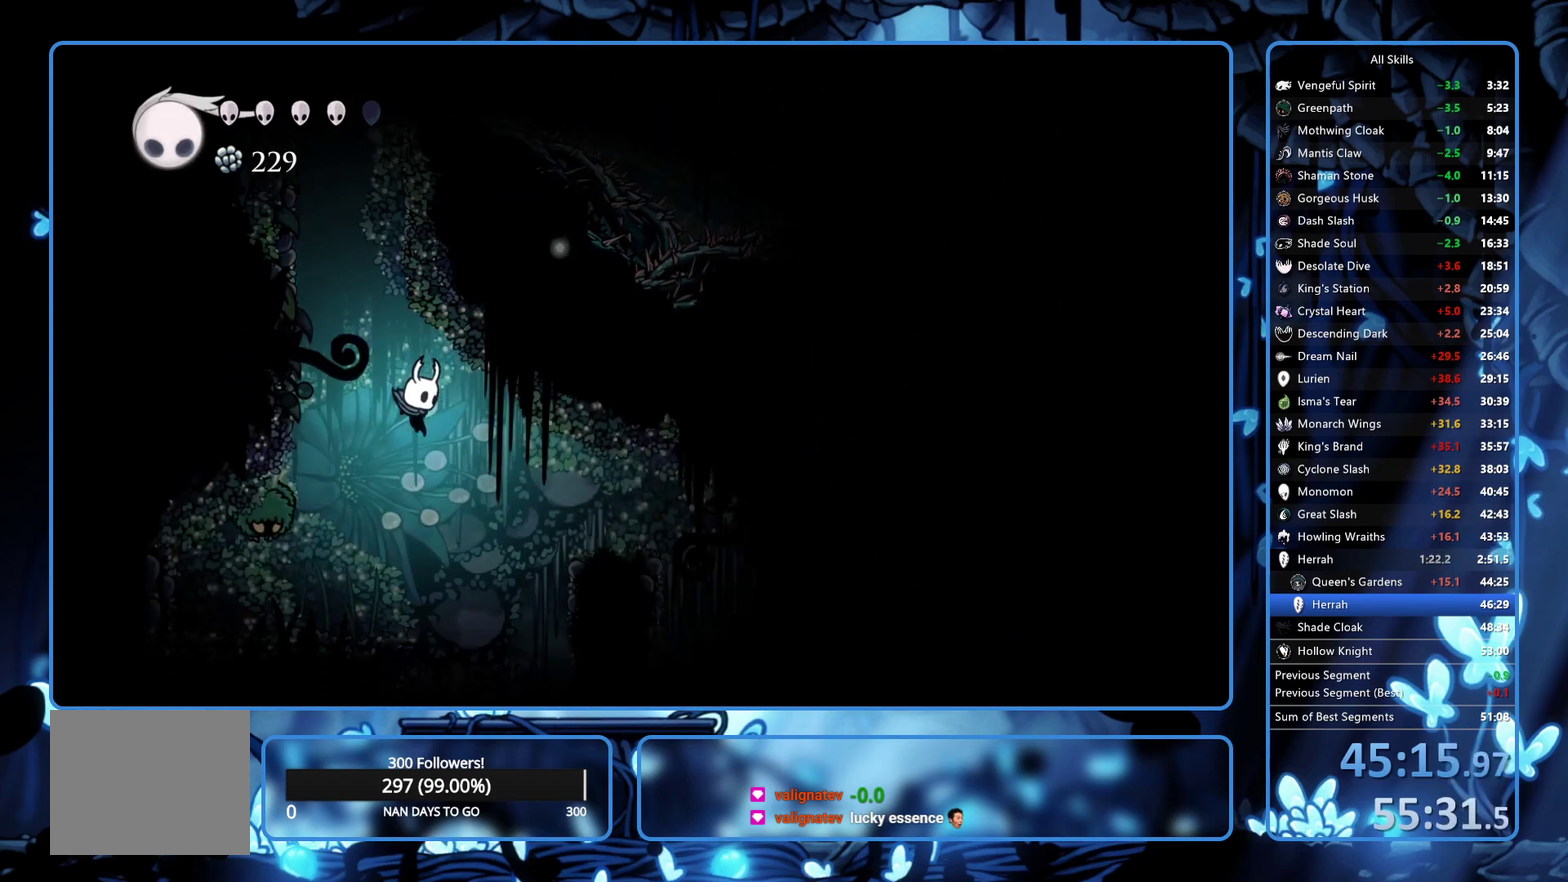
Gameplay with a controller (Xbox layout); each line is a JSON object with the inputs held at the frame after it. "events" lists button and stick changes between this image and that frame as [ms after this image, input, new state], when the widget could be followed in between. Not read: L3 R3.
{"buttons": ["DPAD_RIGHT"], "left_stick": "center", "right_stick": "center", "events": []}
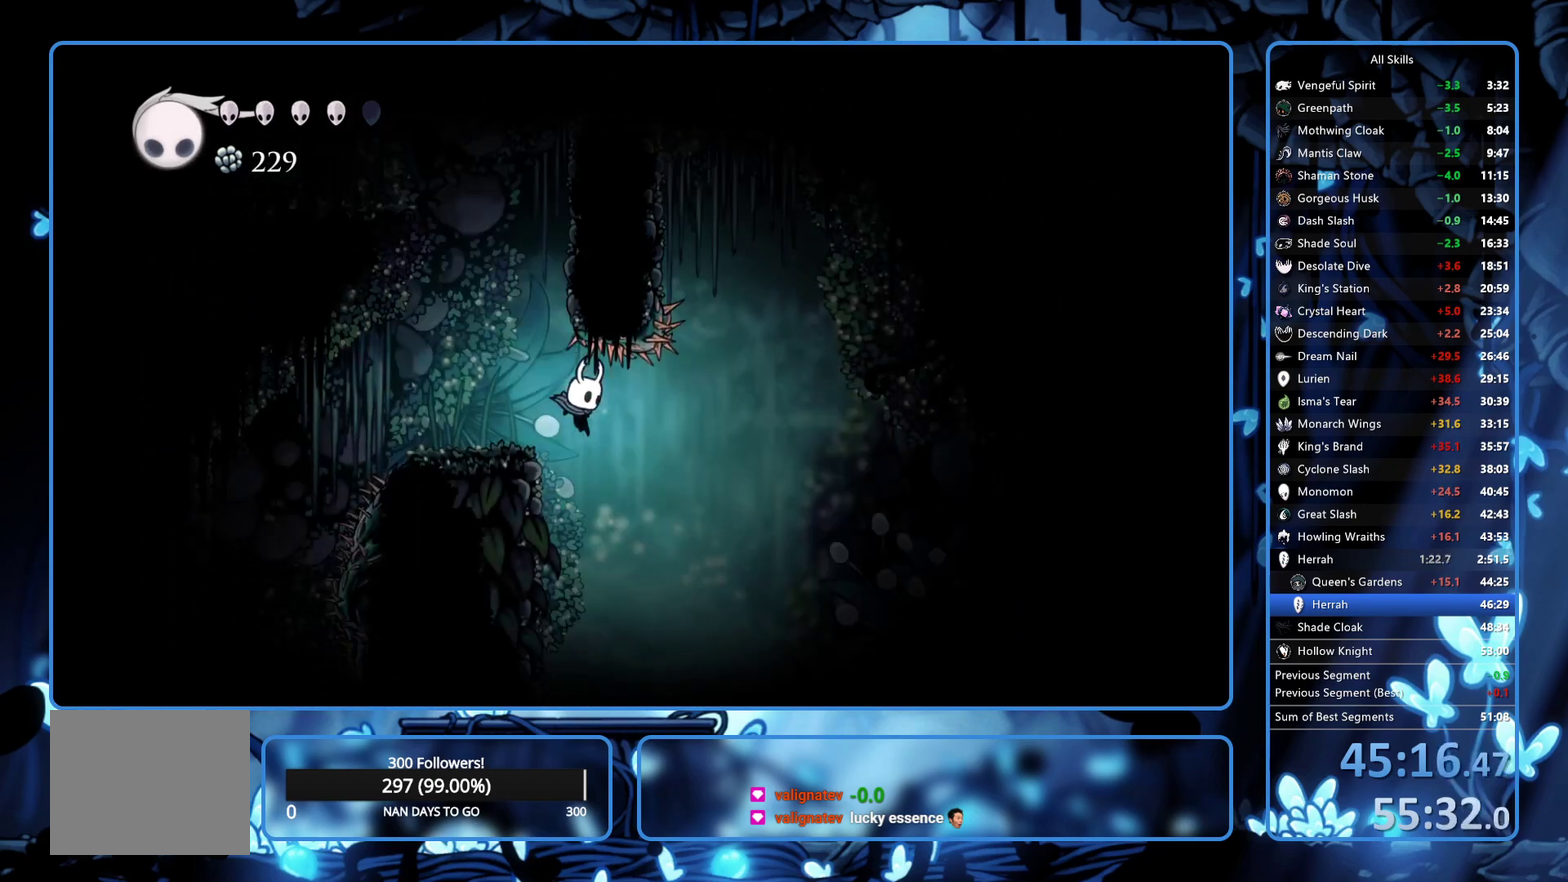
{"buttons": ["DPAD_LEFT"], "left_stick": "center", "right_stick": "center", "events": [[133, "DPAD_RIGHT", "up"], [233, "DPAD_LEFT", "down"], [367, "DPAD_LEFT", "up"], [433, "DPAD_LEFT", "down"]]}
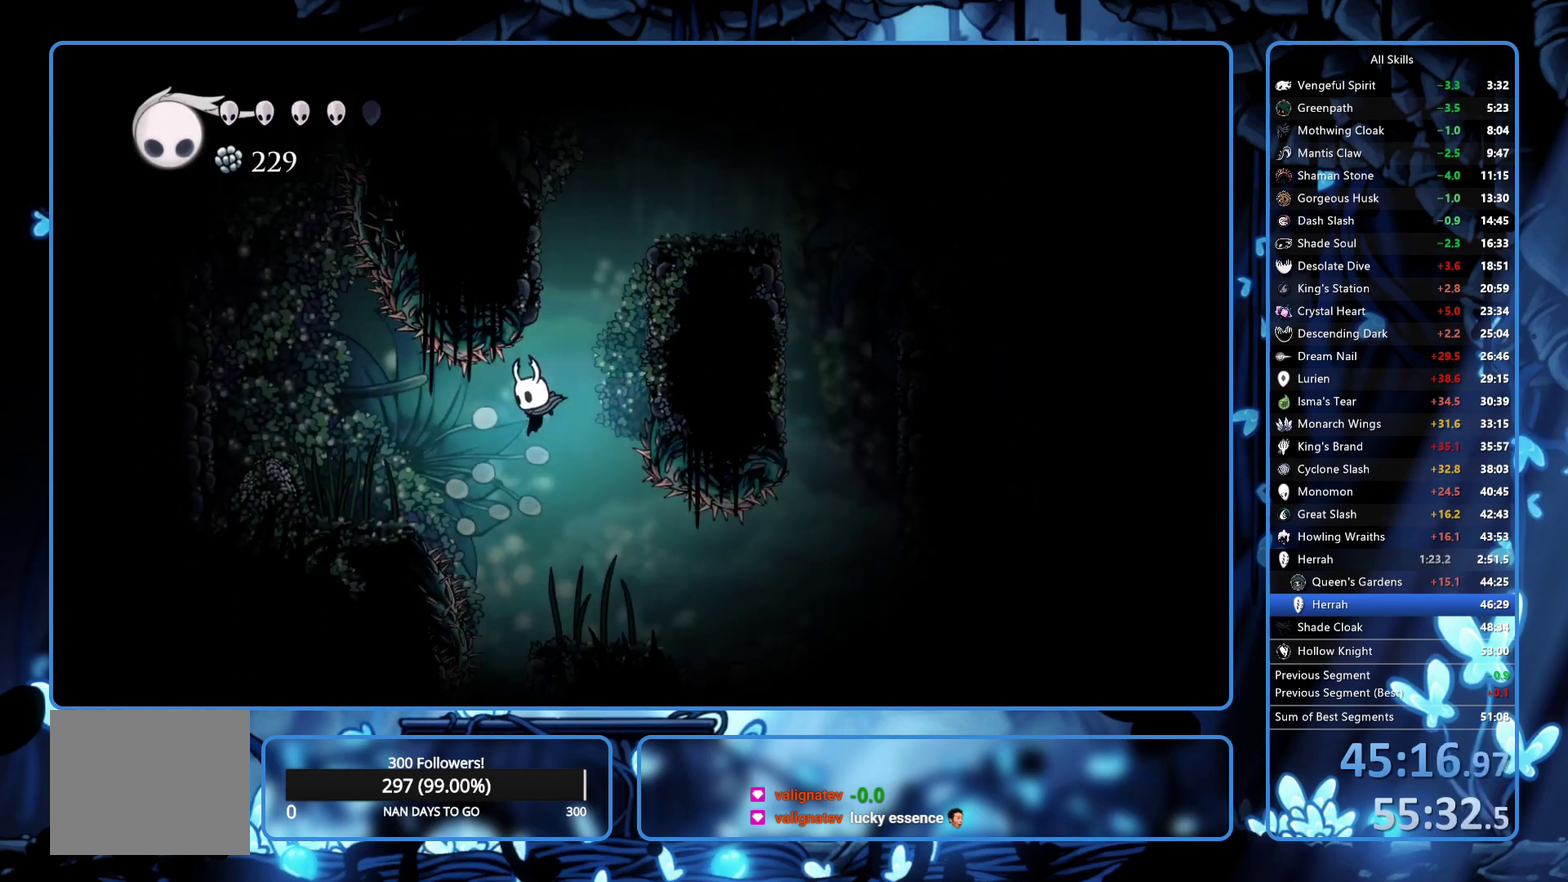
{"buttons": ["DPAD_LEFT"], "left_stick": "center", "right_stick": "center", "events": [[33, "DPAD_LEFT", "up"], [333, "DPAD_LEFT", "down"]]}
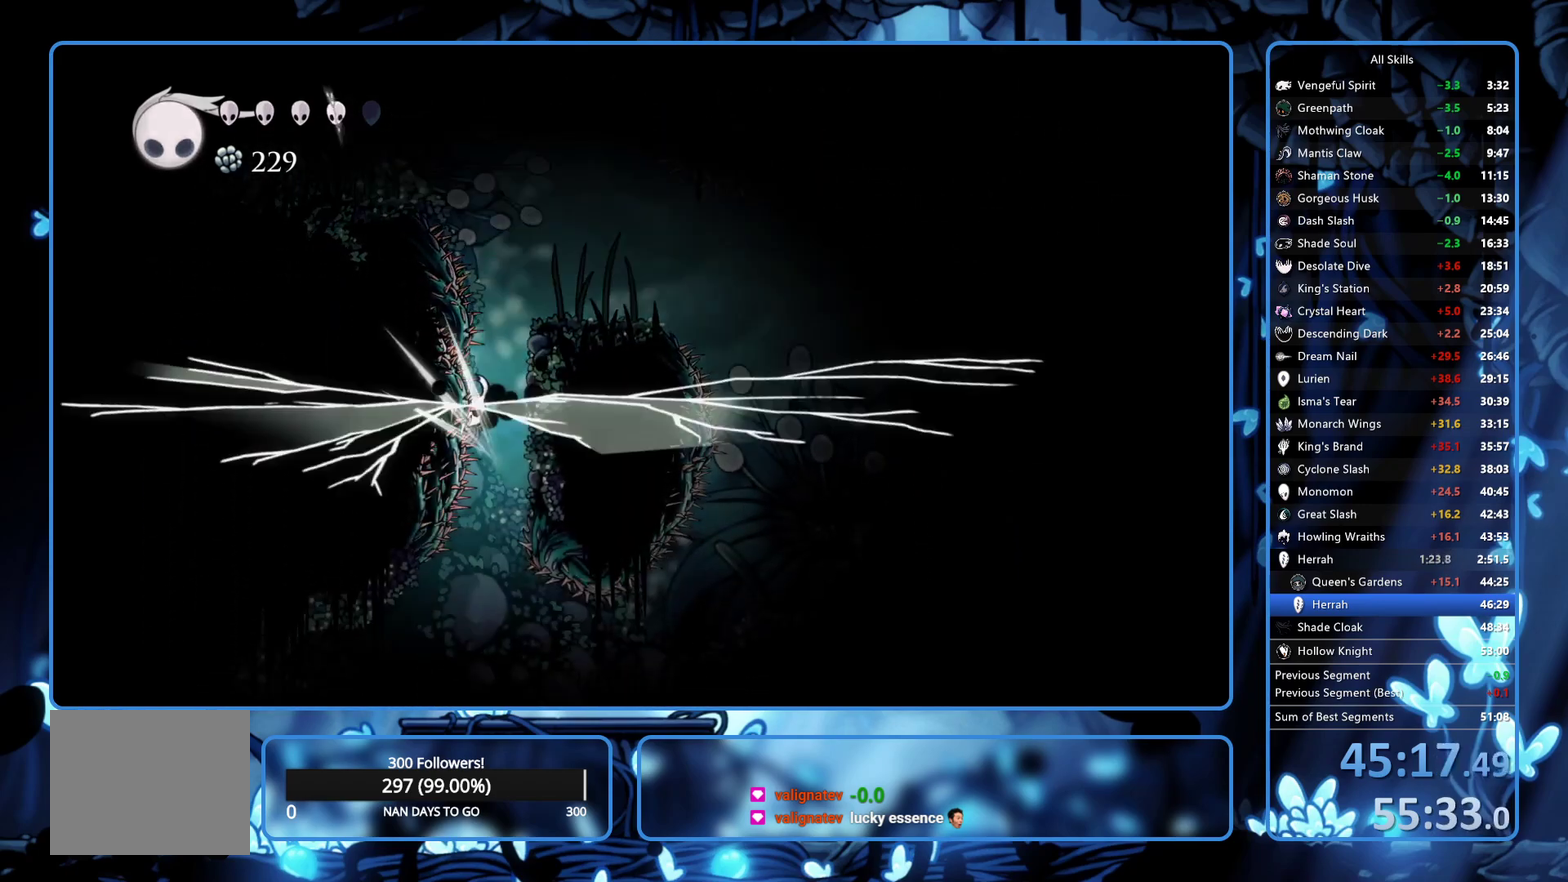
{"buttons": [], "left_stick": "center", "right_stick": "center", "events": [[50, "DPAD_LEFT", "up"]]}
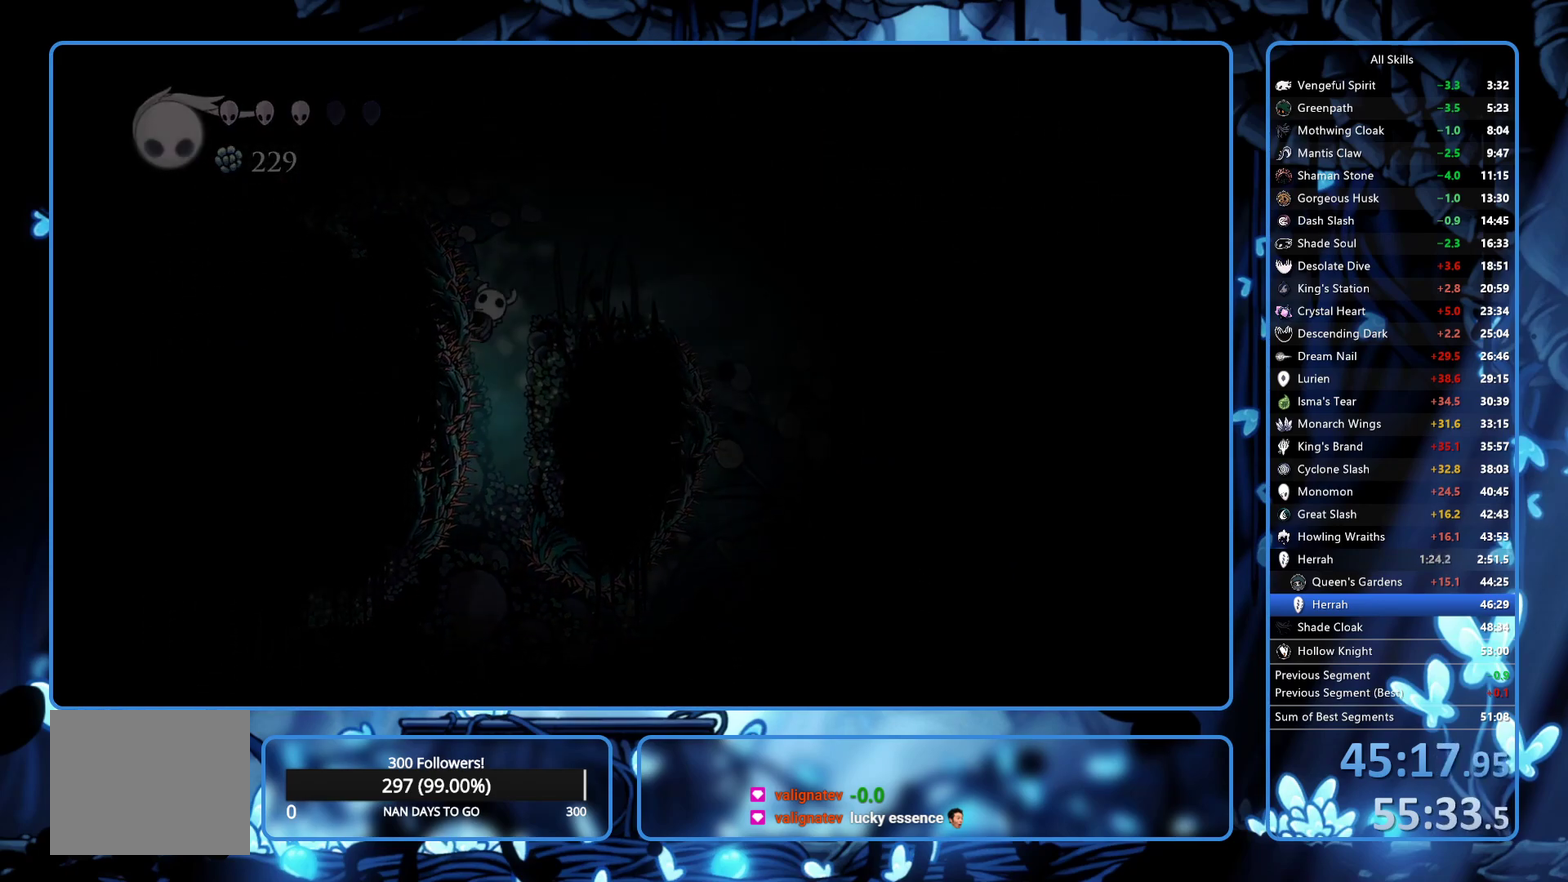
{"buttons": [], "left_stick": "center", "right_stick": "center", "events": []}
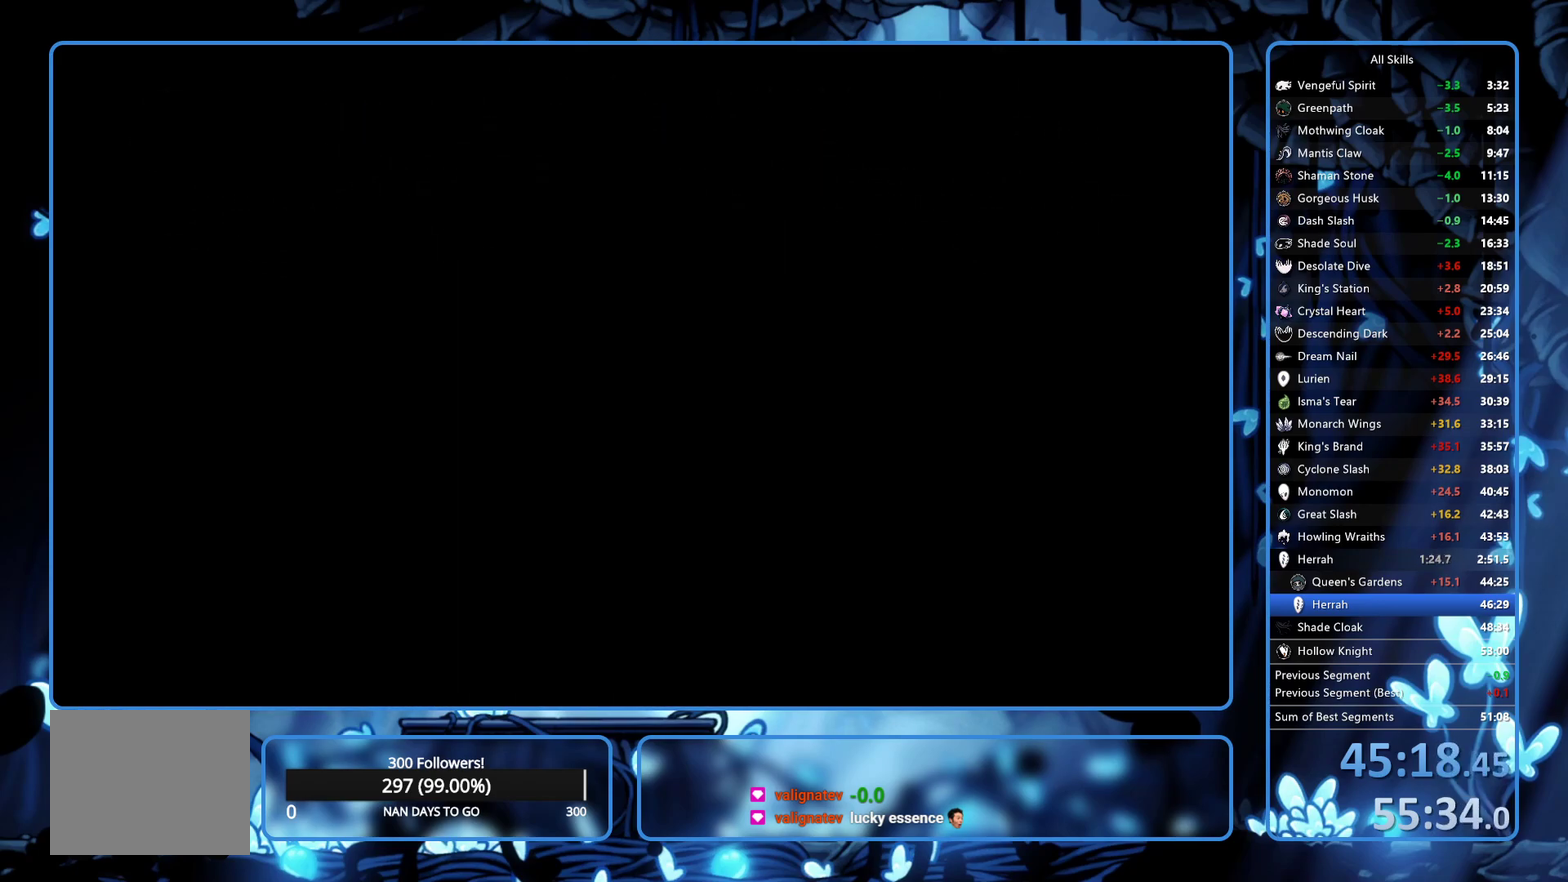
{"buttons": [], "left_stick": "center", "right_stick": "center", "events": []}
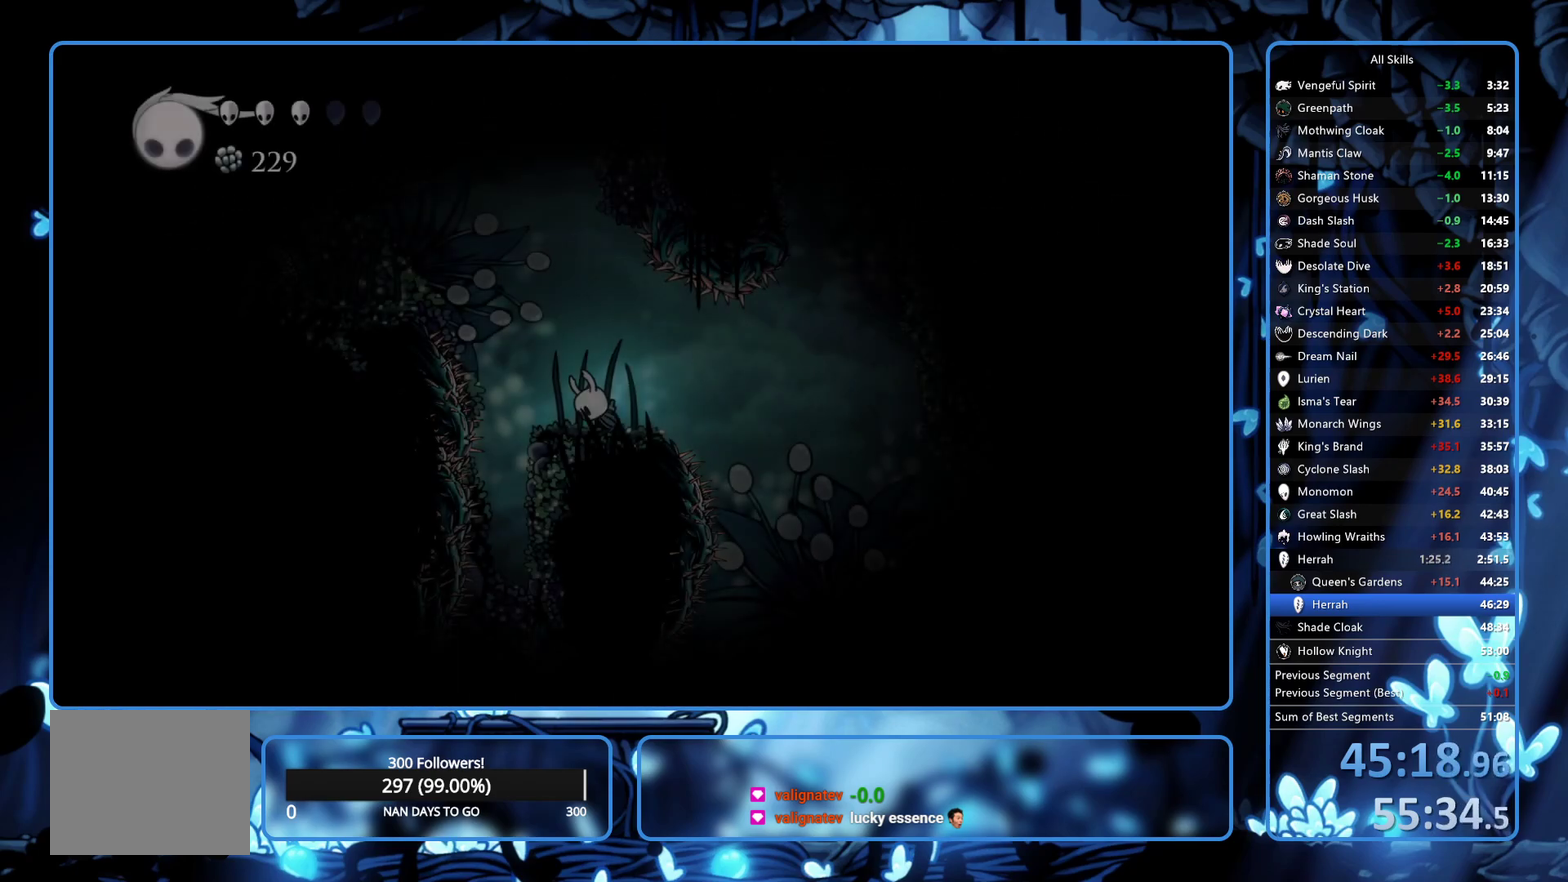
{"buttons": ["DPAD_LEFT"], "left_stick": "center", "right_stick": "center", "events": [[133, "DPAD_LEFT", "down"]]}
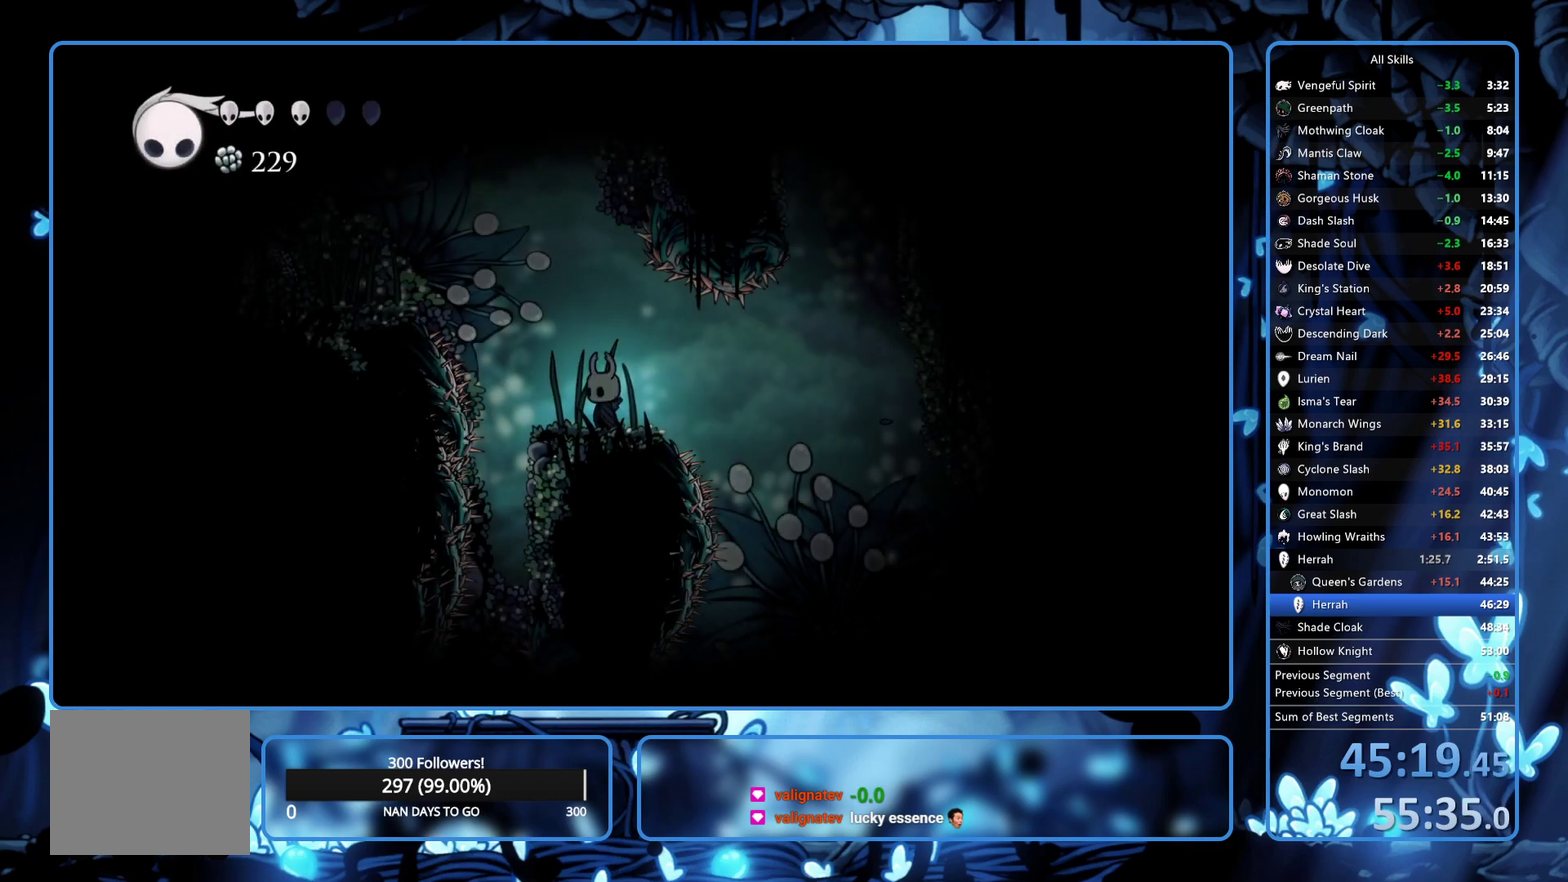
{"buttons": ["SELECT"], "left_stick": "center", "right_stick": "center", "events": [[500, "DPAD_LEFT", "up"], [500, "SELECT", "down"]]}
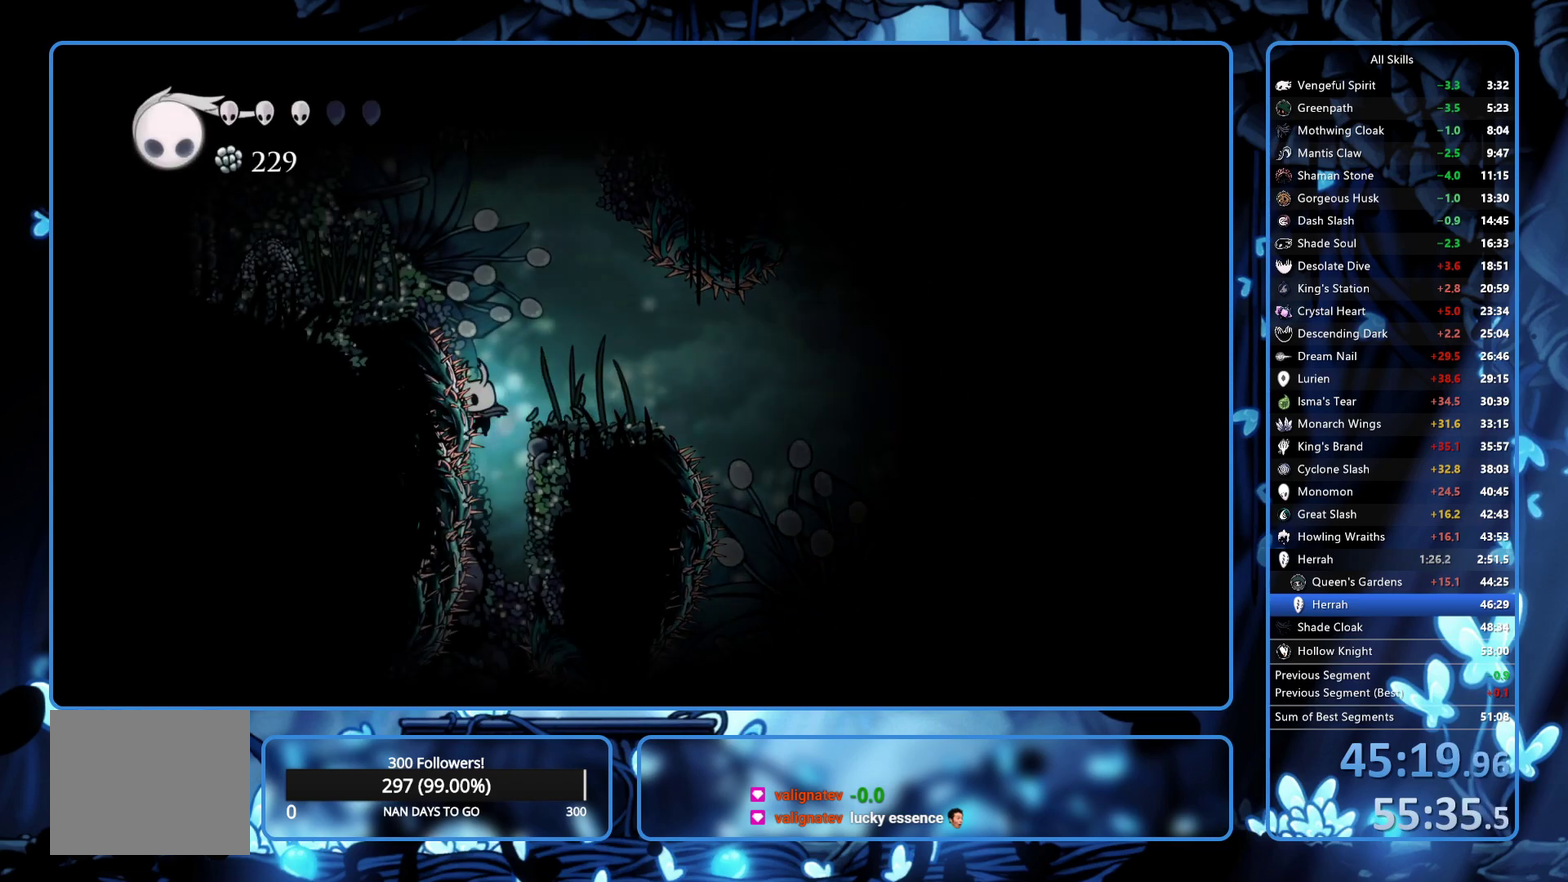
{"buttons": [], "left_stick": "center", "right_stick": "center", "events": [[83, "SELECT", "up"]]}
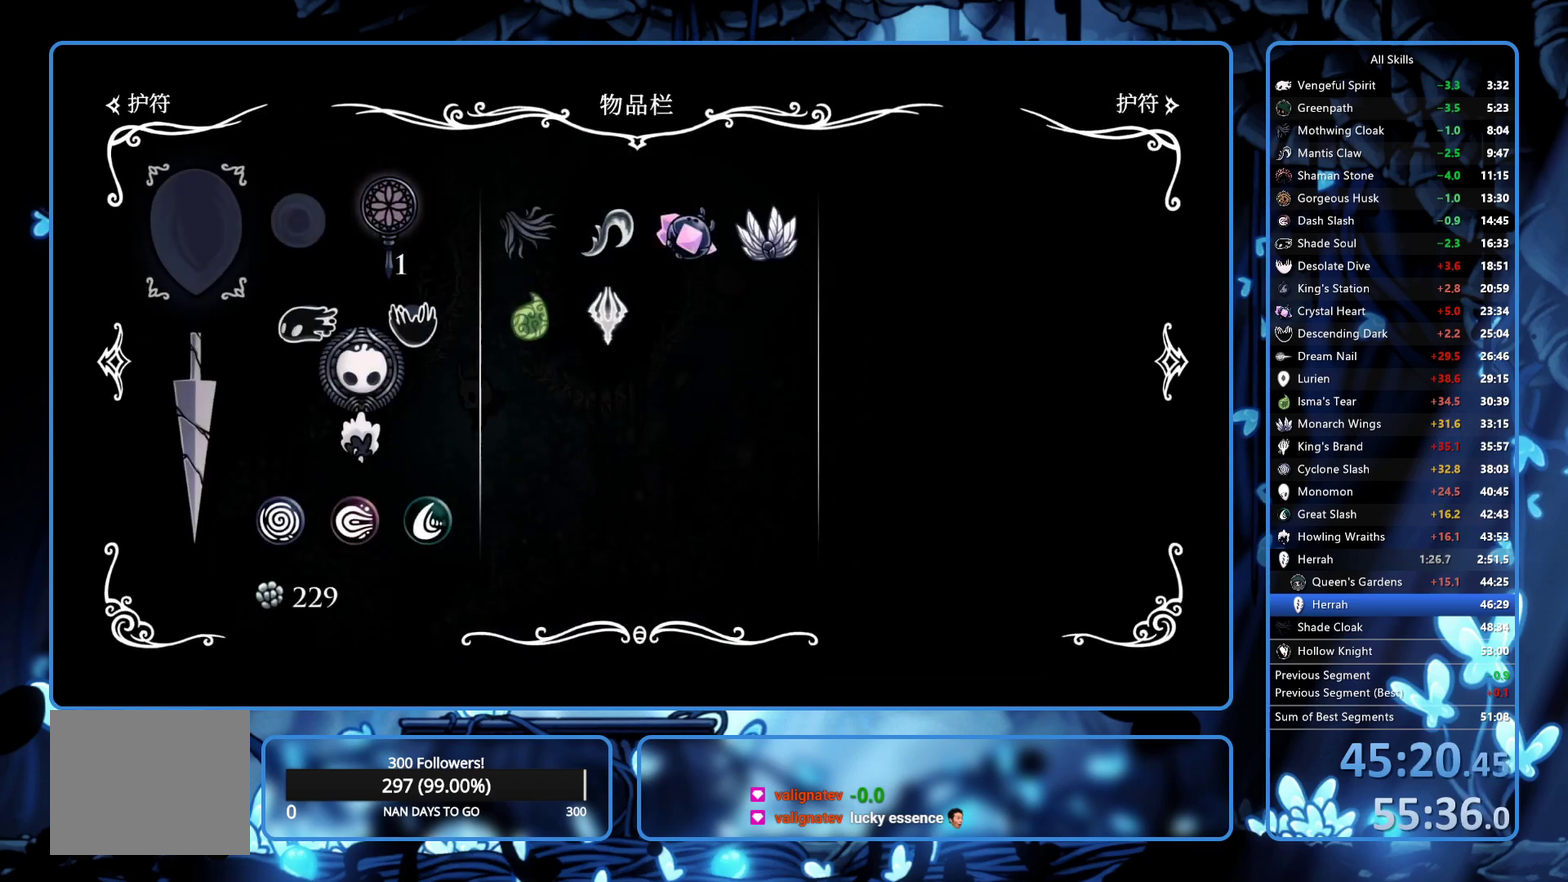
{"buttons": [], "left_stick": "center", "right_stick": "center", "events": []}
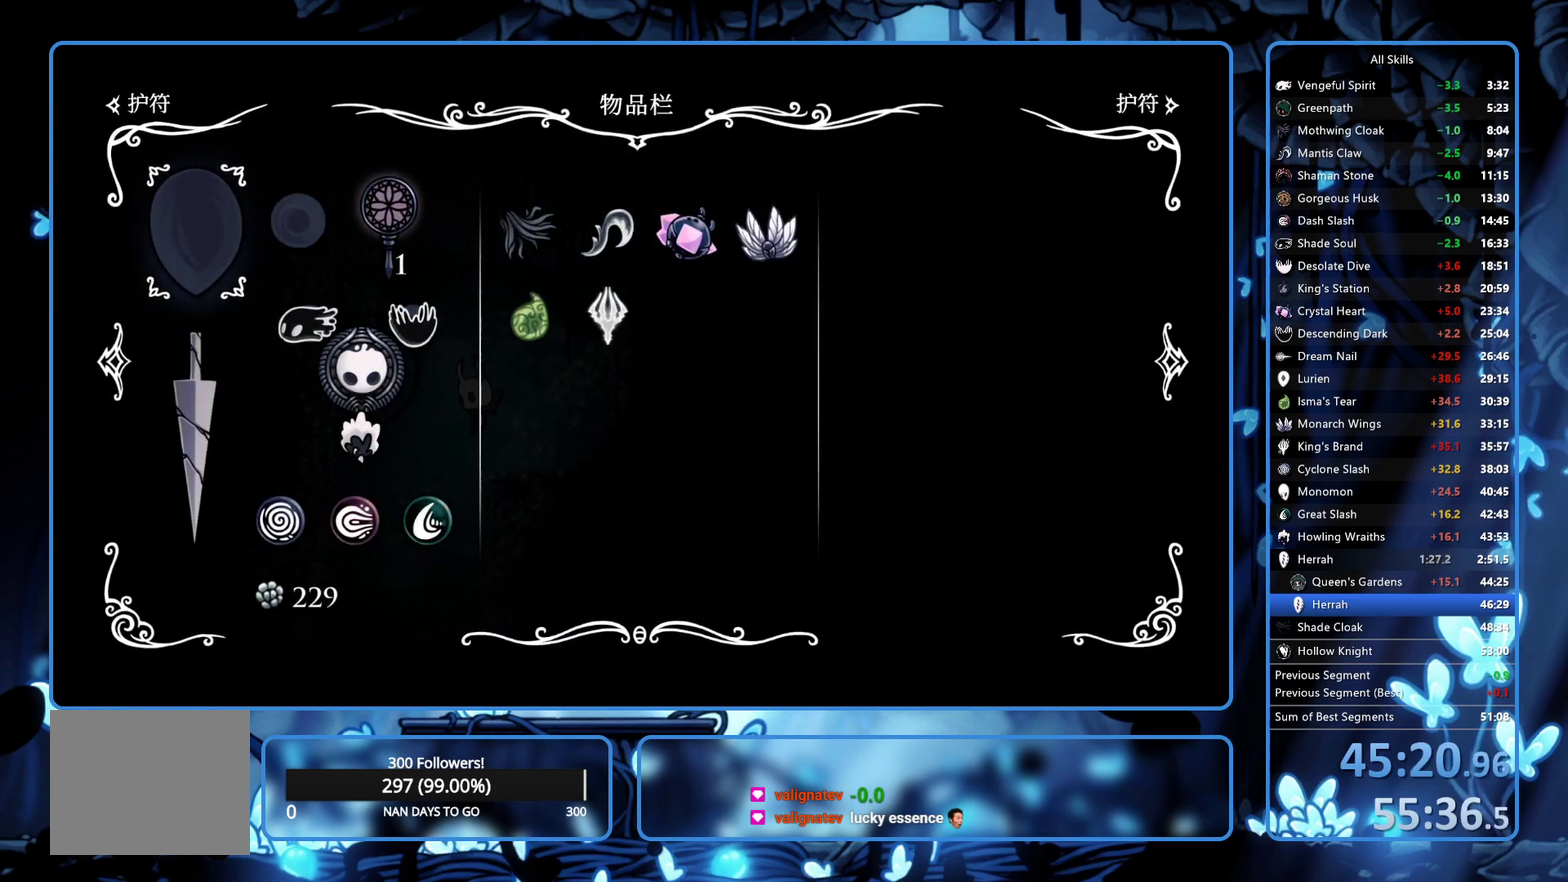
{"buttons": ["DPAD_LEFT"], "left_stick": "center", "right_stick": "center", "events": [[17, "B", "down"], [100, "B", "up"], [300, "DPAD_LEFT", "down"]]}
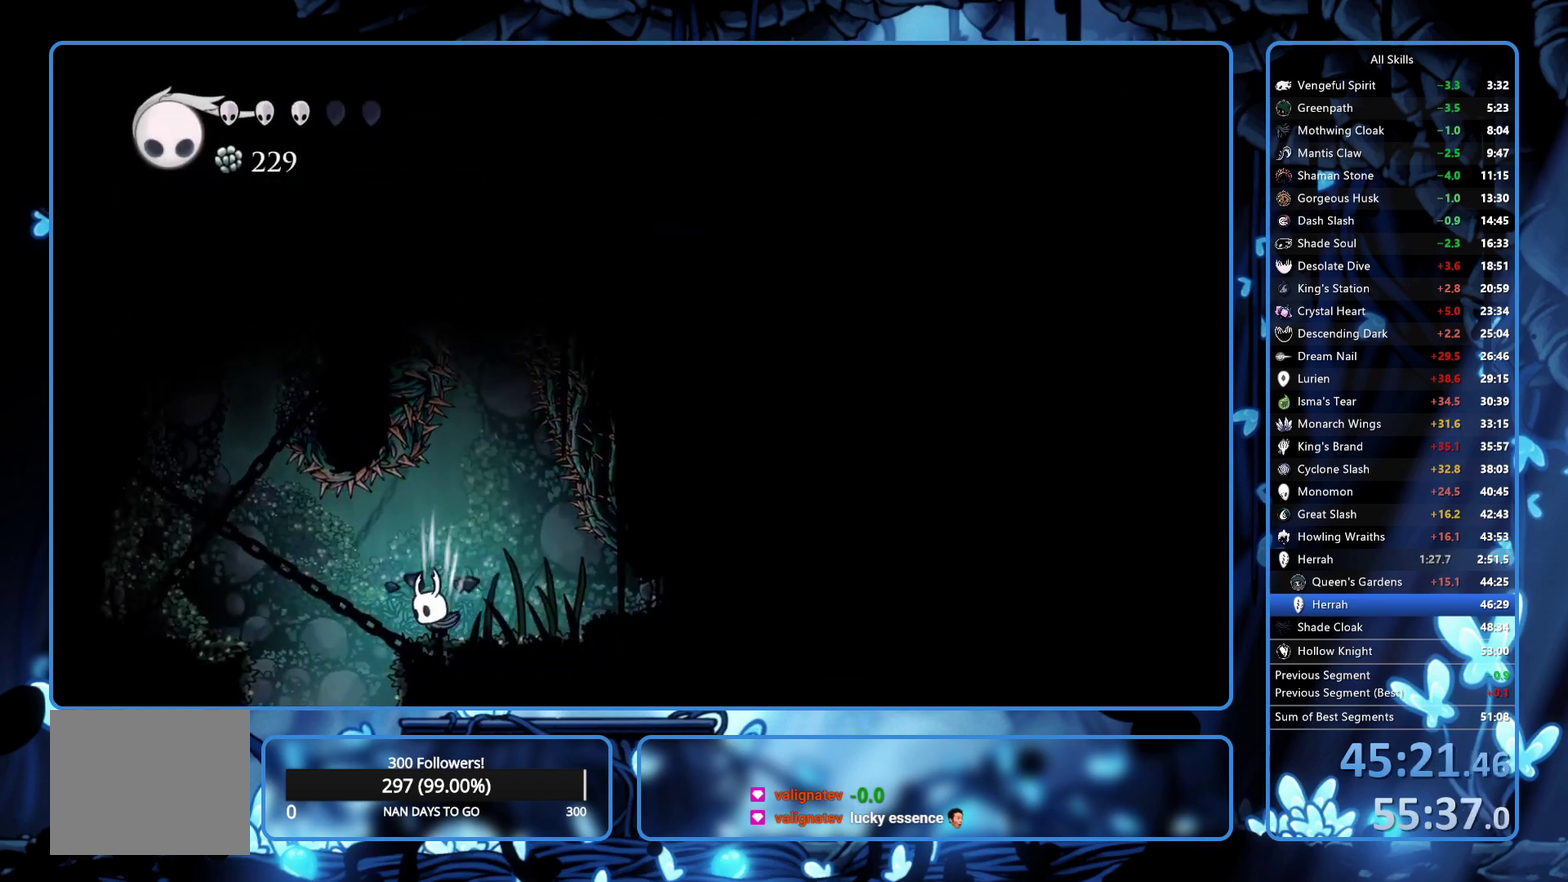
{"buttons": ["DPAD_LEFT"], "left_stick": "center", "right_stick": "center", "events": []}
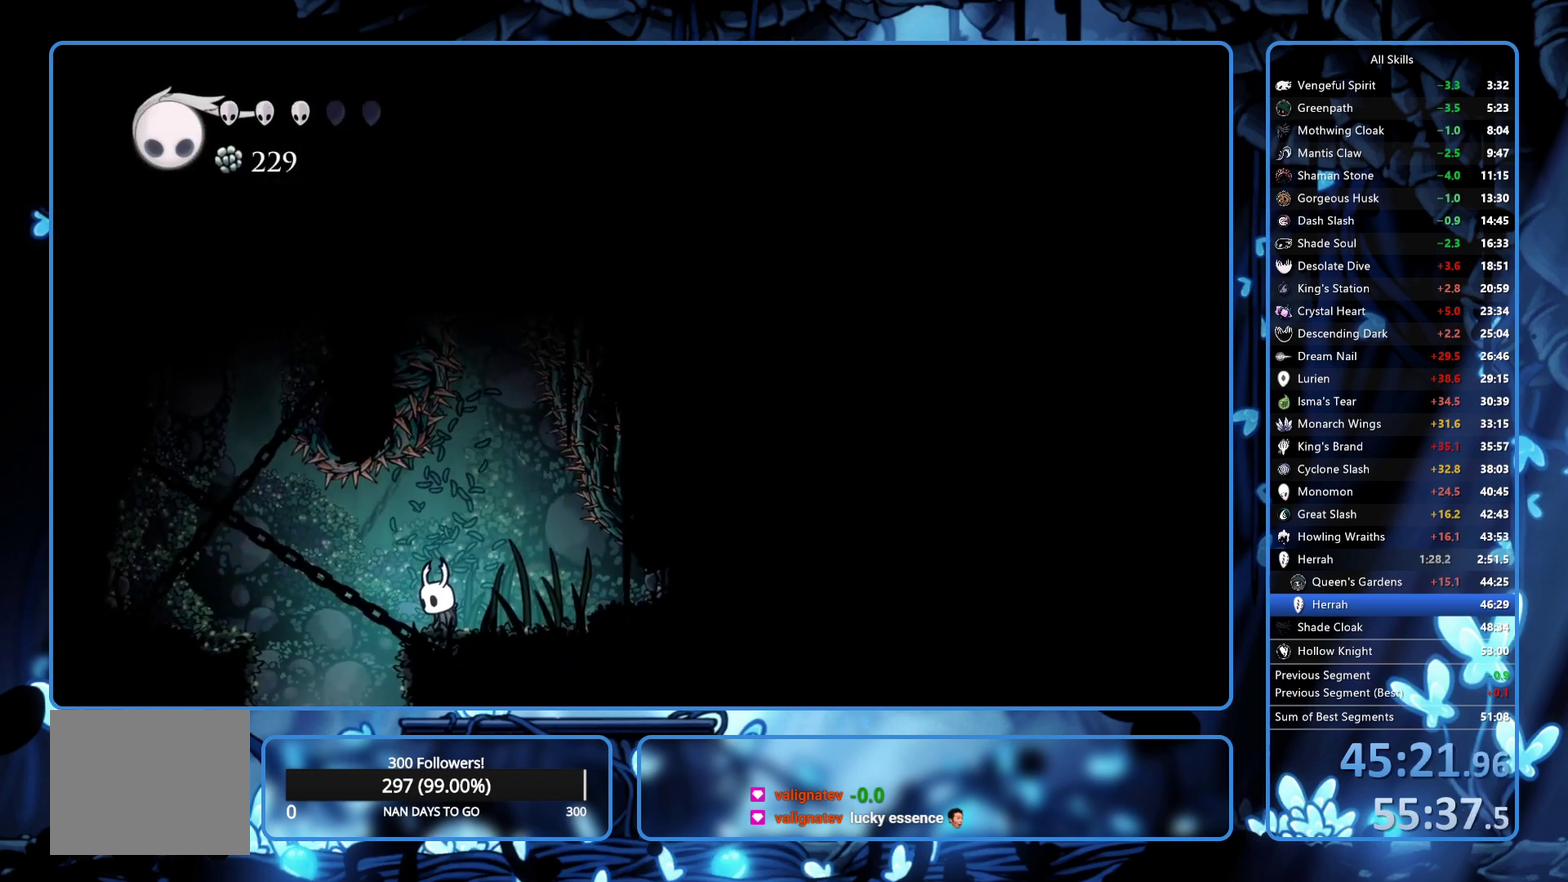
{"buttons": [], "left_stick": "center", "right_stick": "center", "events": [[500, "DPAD_LEFT", "up"]]}
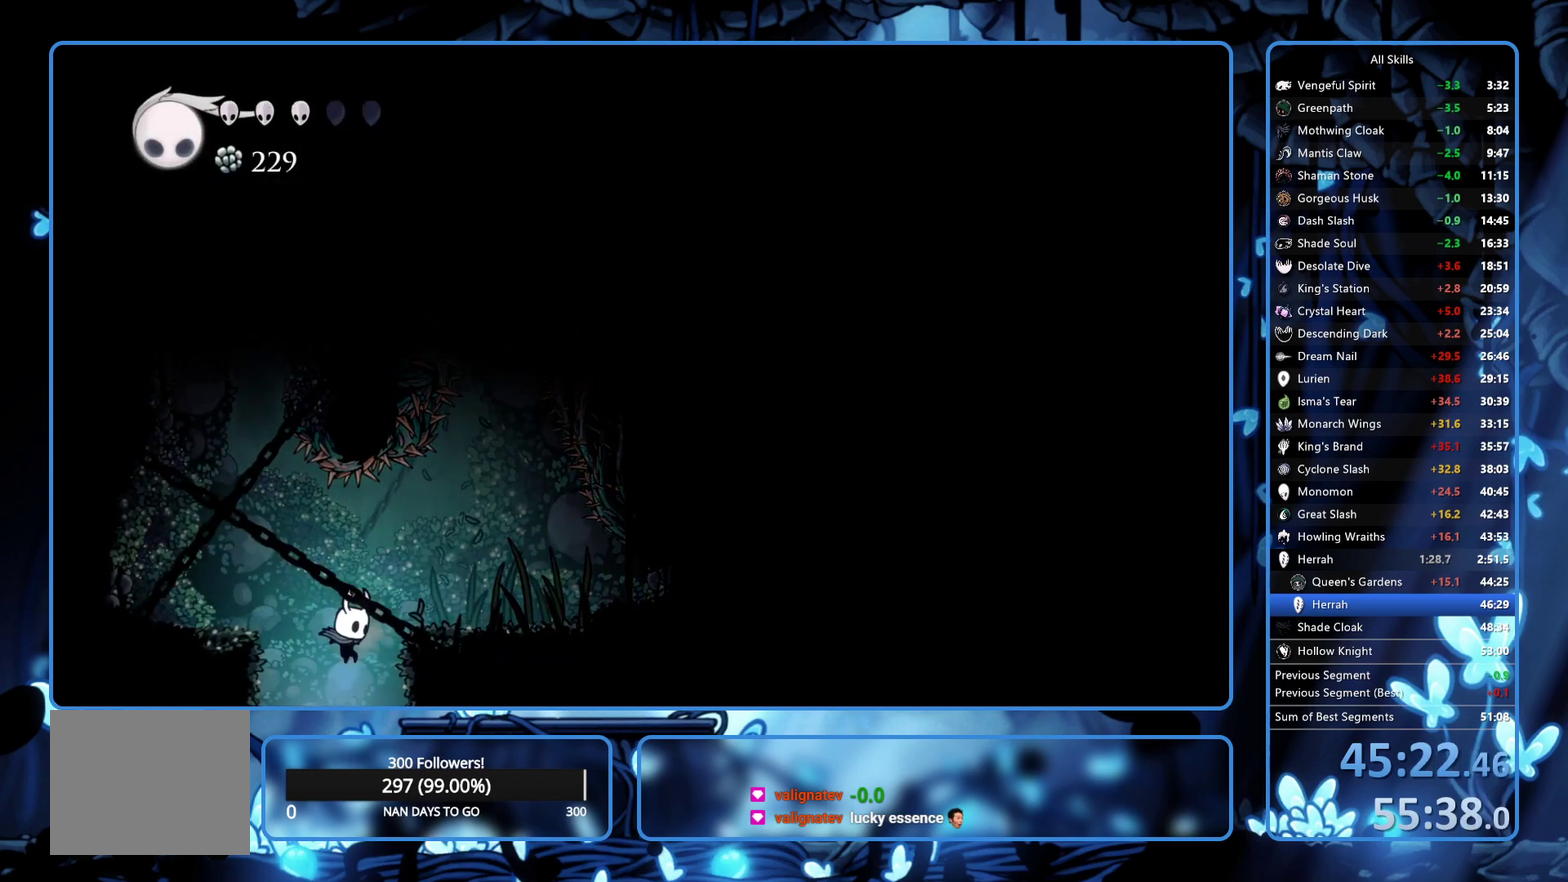
{"buttons": [], "left_stick": "center", "right_stick": "center", "events": [[17, "DPAD_RIGHT", "down"], [83, "DPAD_RIGHT", "up"]]}
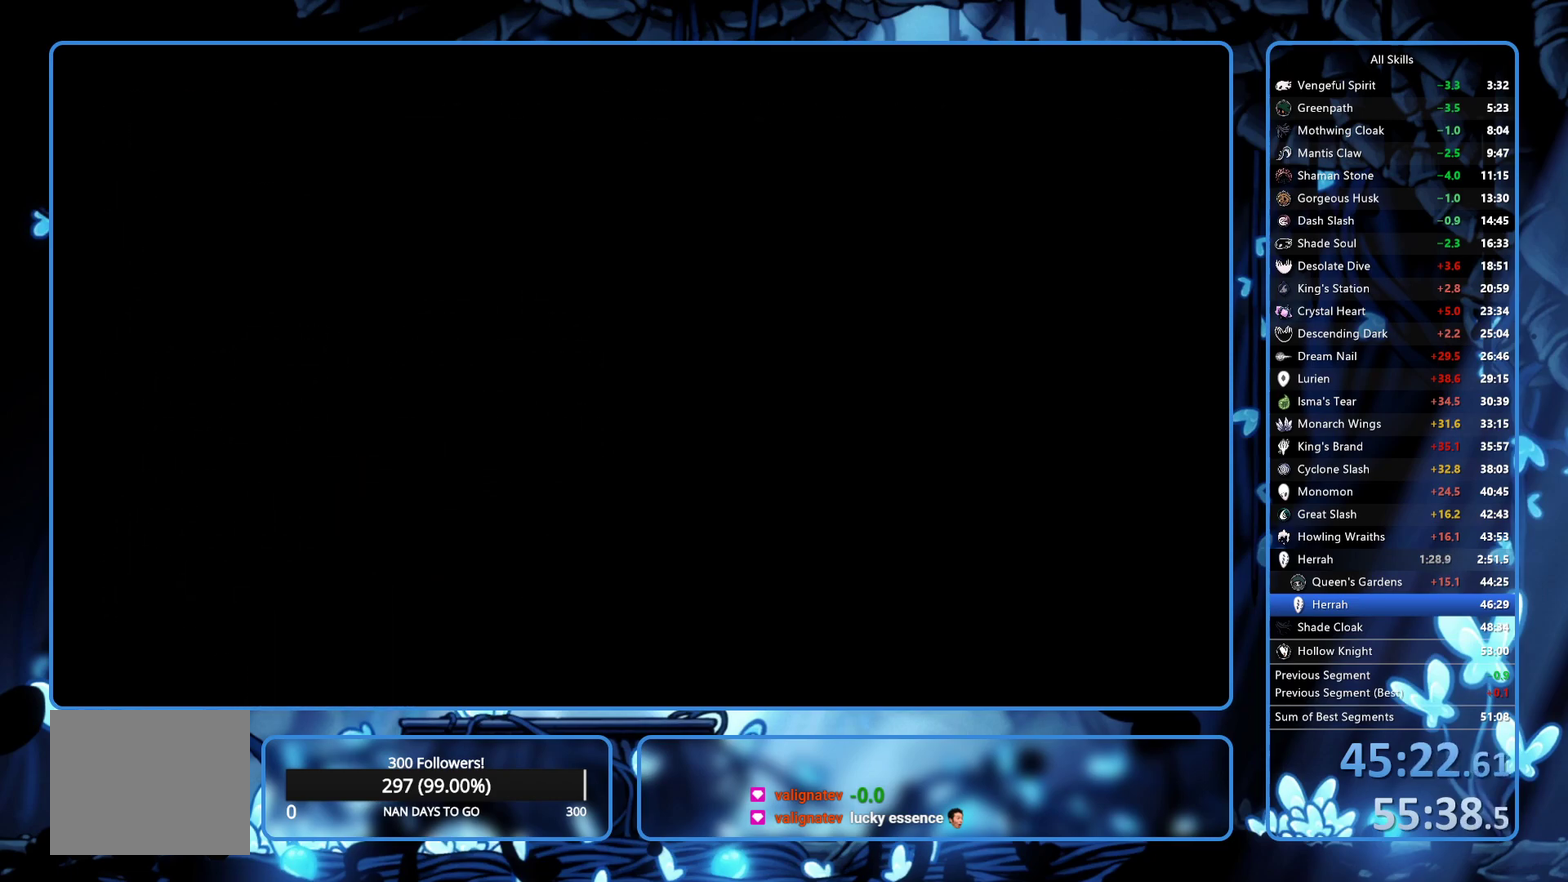
{"buttons": ["DPAD_UP", "DPAD_RIGHT"], "left_stick": "center", "right_stick": "center", "events": [[200, "DPAD_RIGHT", "down"], [300, "DPAD_UP", "down"]]}
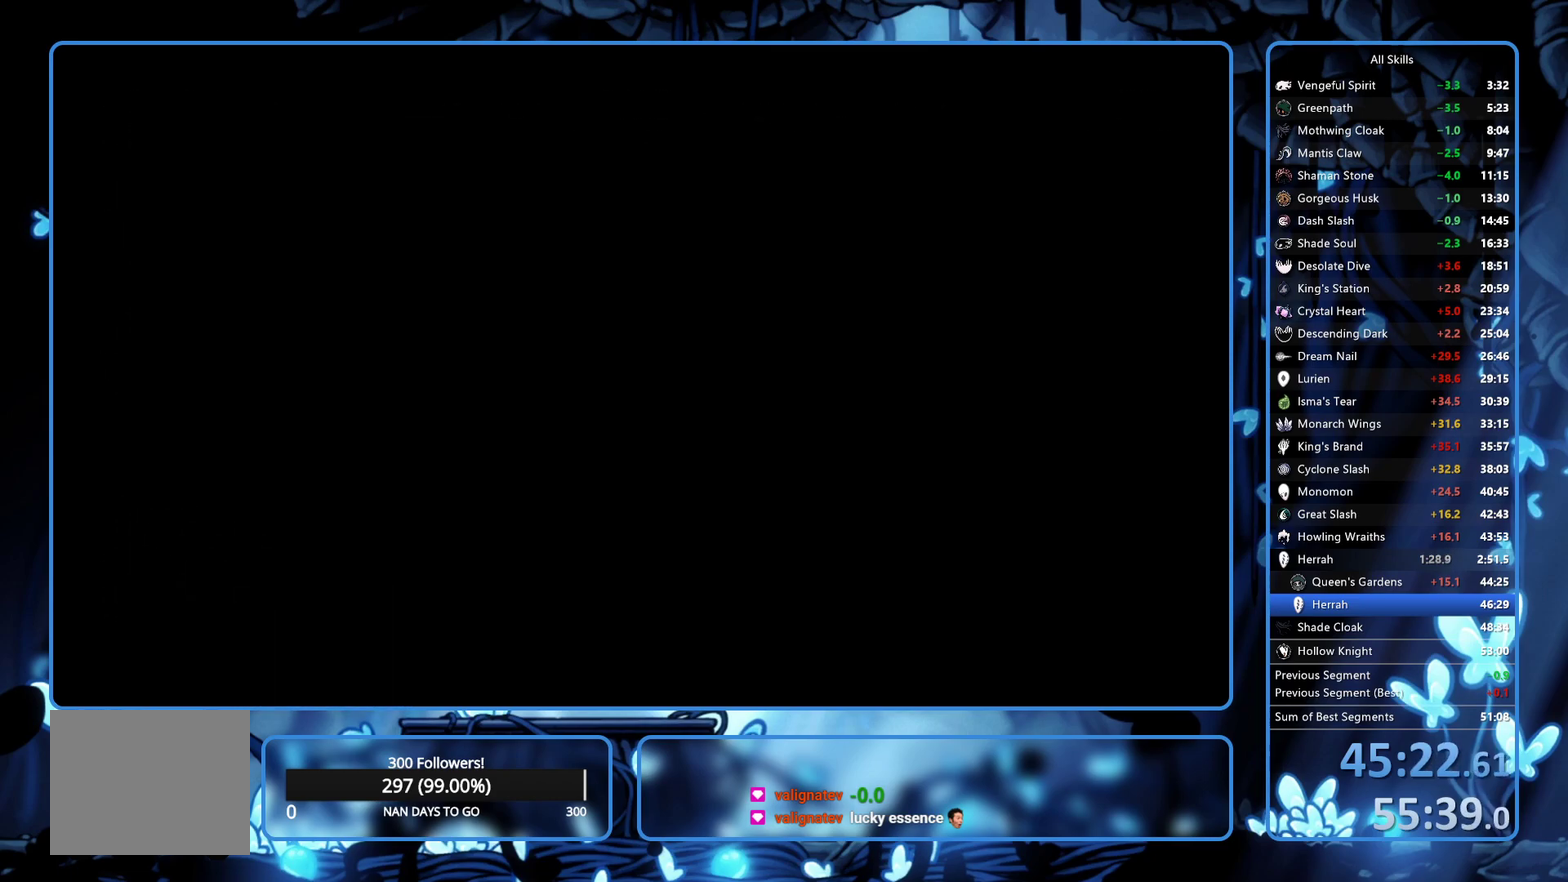
{"buttons": ["DPAD_UP", "DPAD_RIGHT"], "left_stick": "center", "right_stick": "center", "events": []}
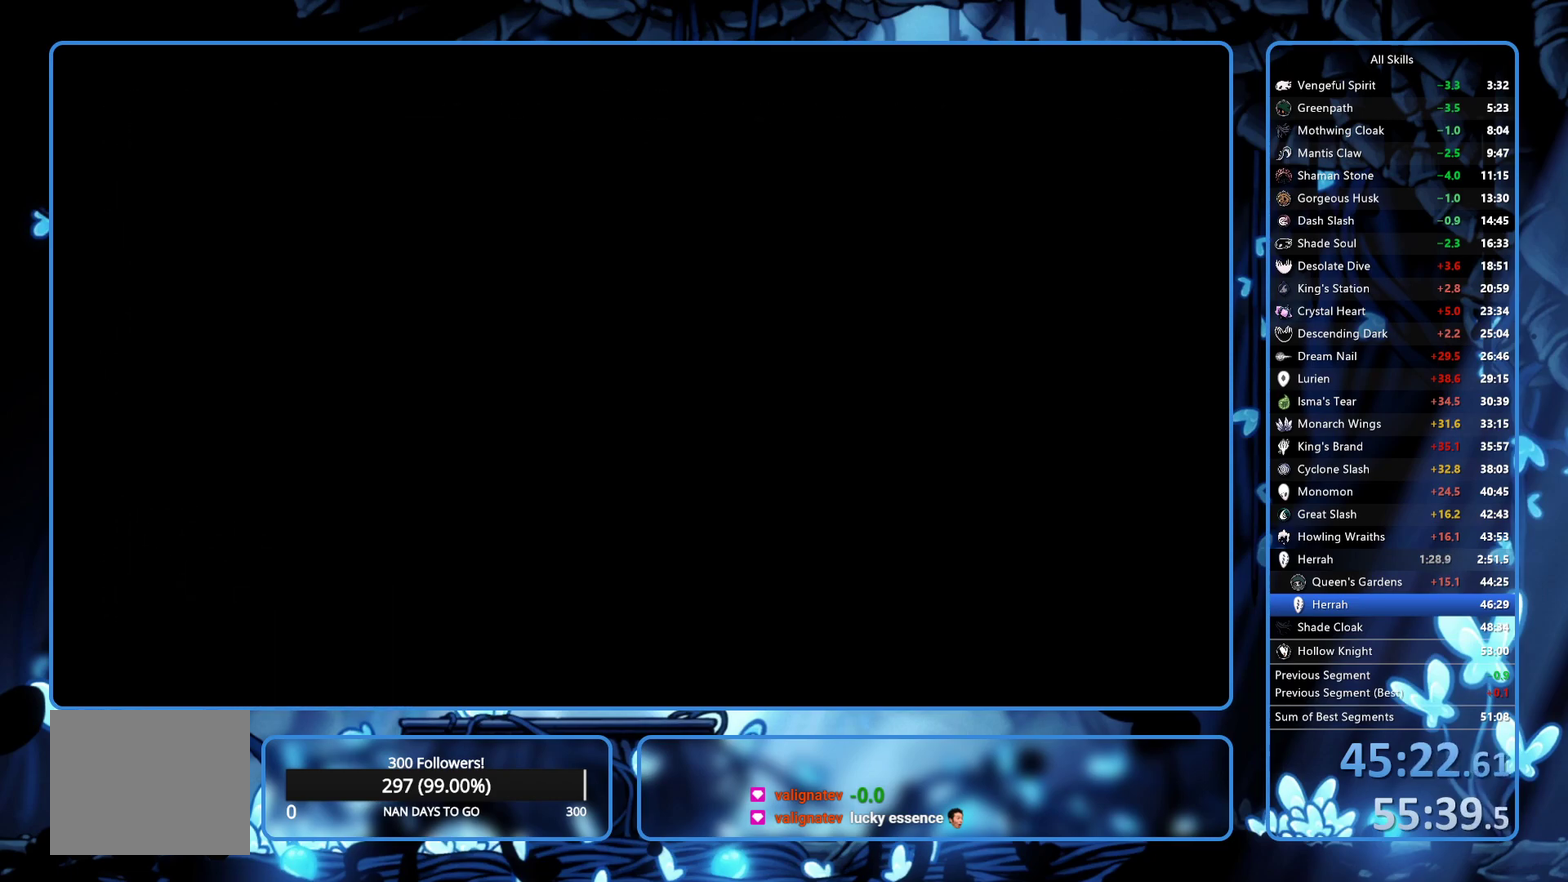
{"buttons": ["DPAD_UP", "DPAD_RIGHT"], "left_stick": "center", "right_stick": "center", "events": []}
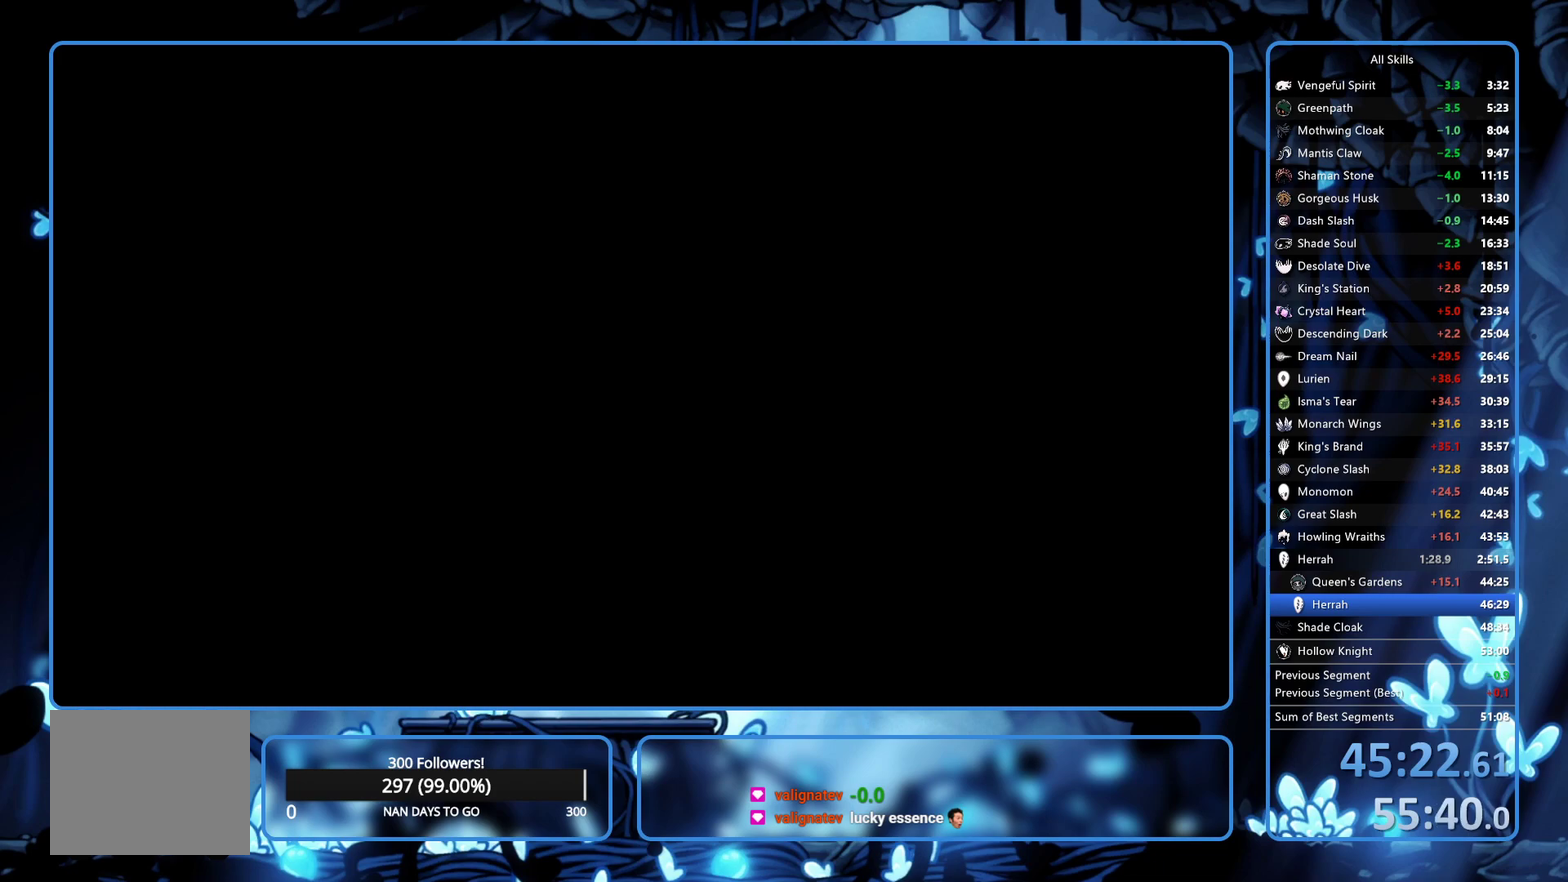
{"buttons": ["DPAD_UP", "DPAD_RIGHT"], "left_stick": "center", "right_stick": "center", "events": []}
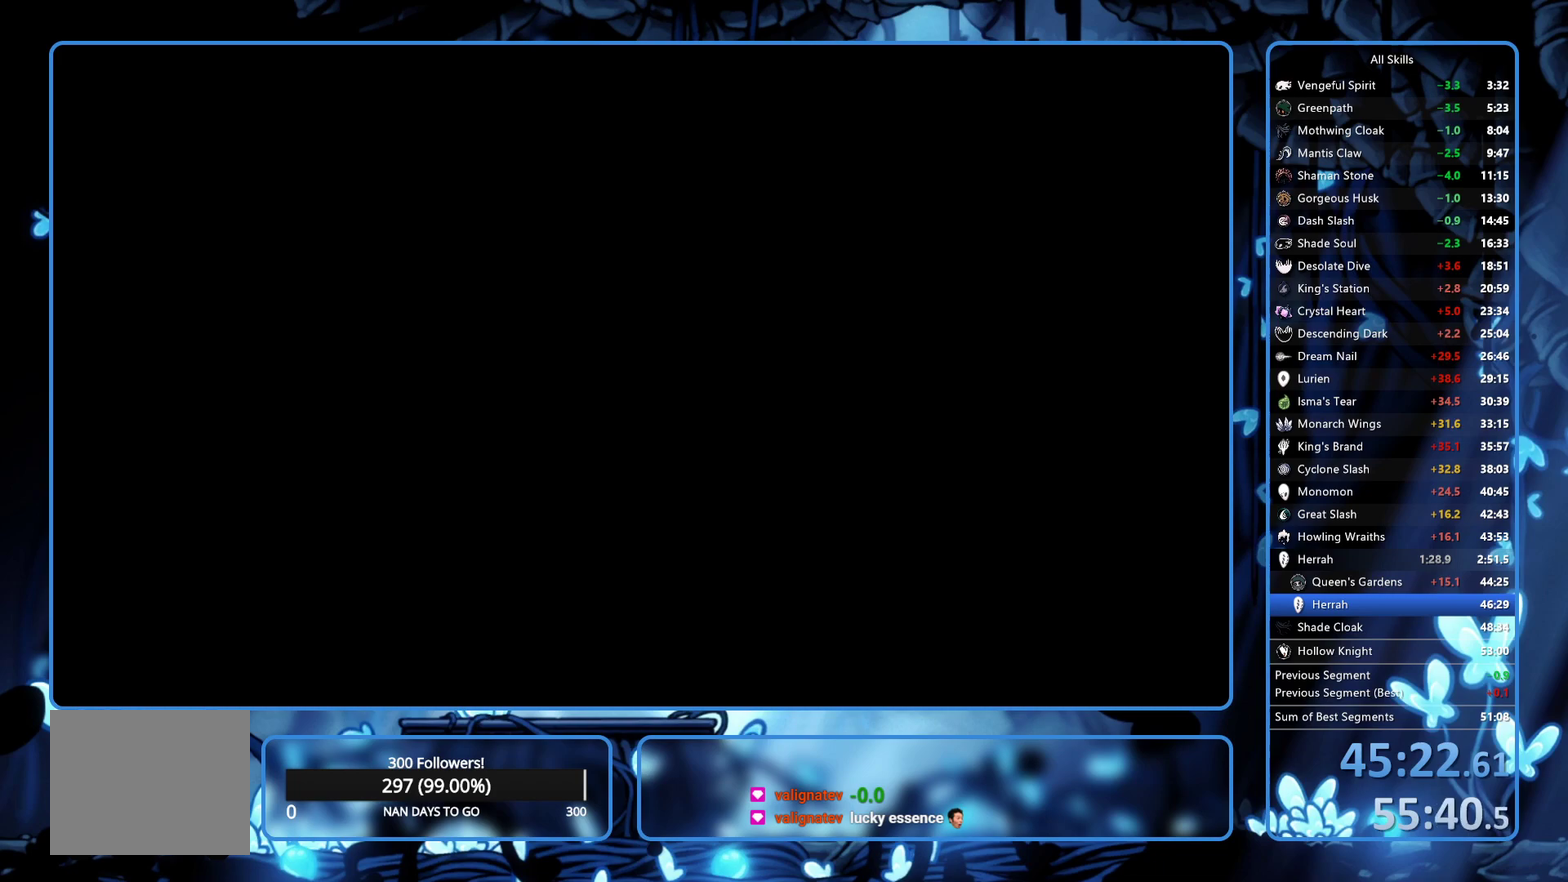
{"buttons": ["DPAD_UP", "DPAD_RIGHT"], "left_stick": "center", "right_stick": "center", "events": []}
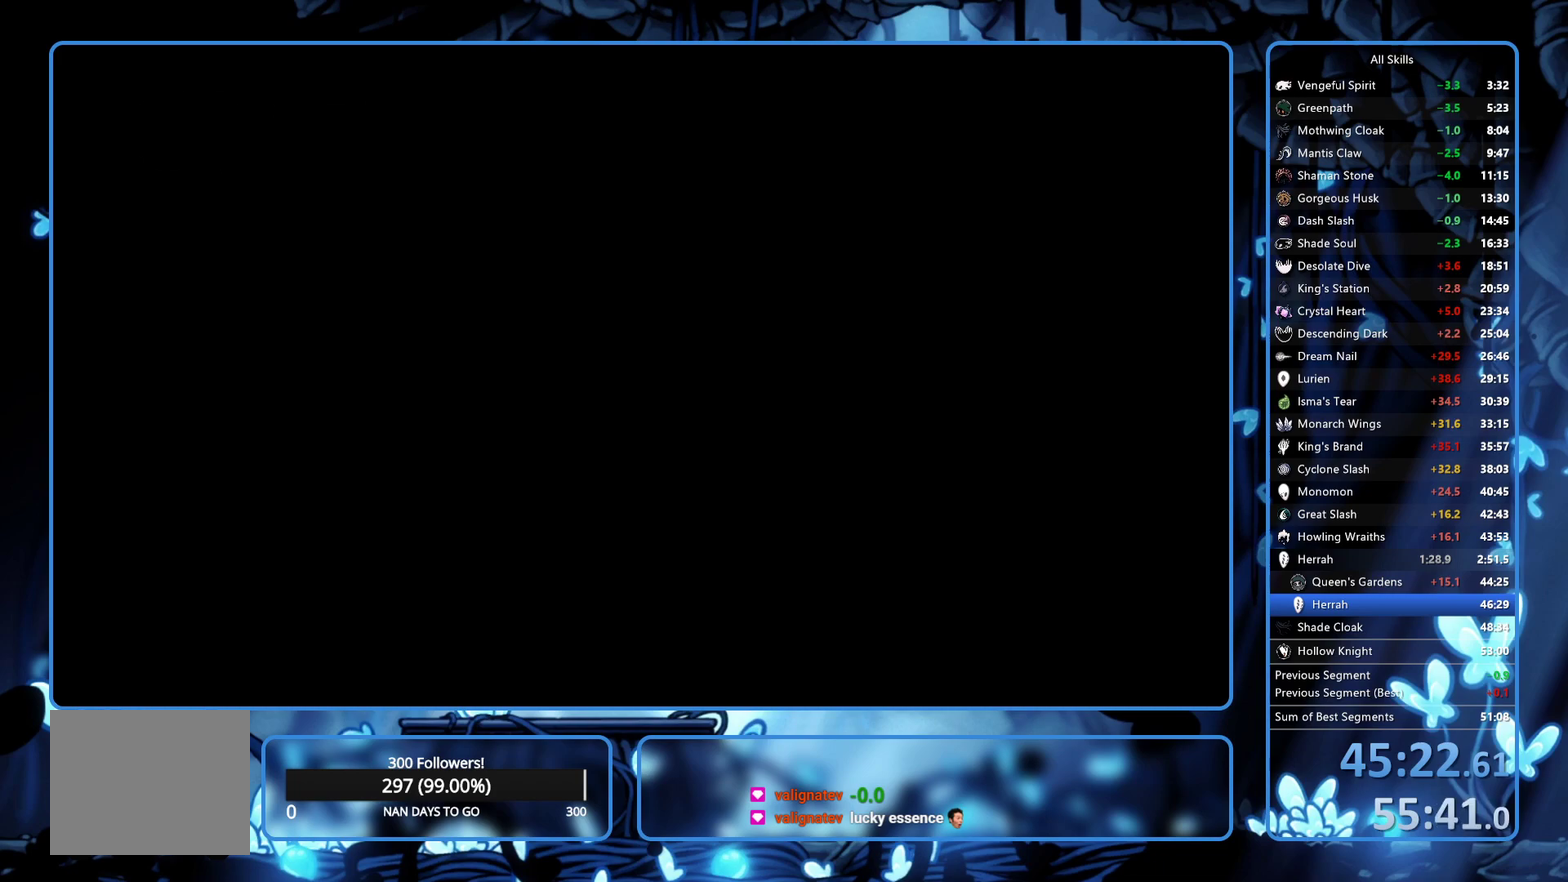
{"buttons": ["DPAD_UP", "DPAD_RIGHT"], "left_stick": "center", "right_stick": "center", "events": []}
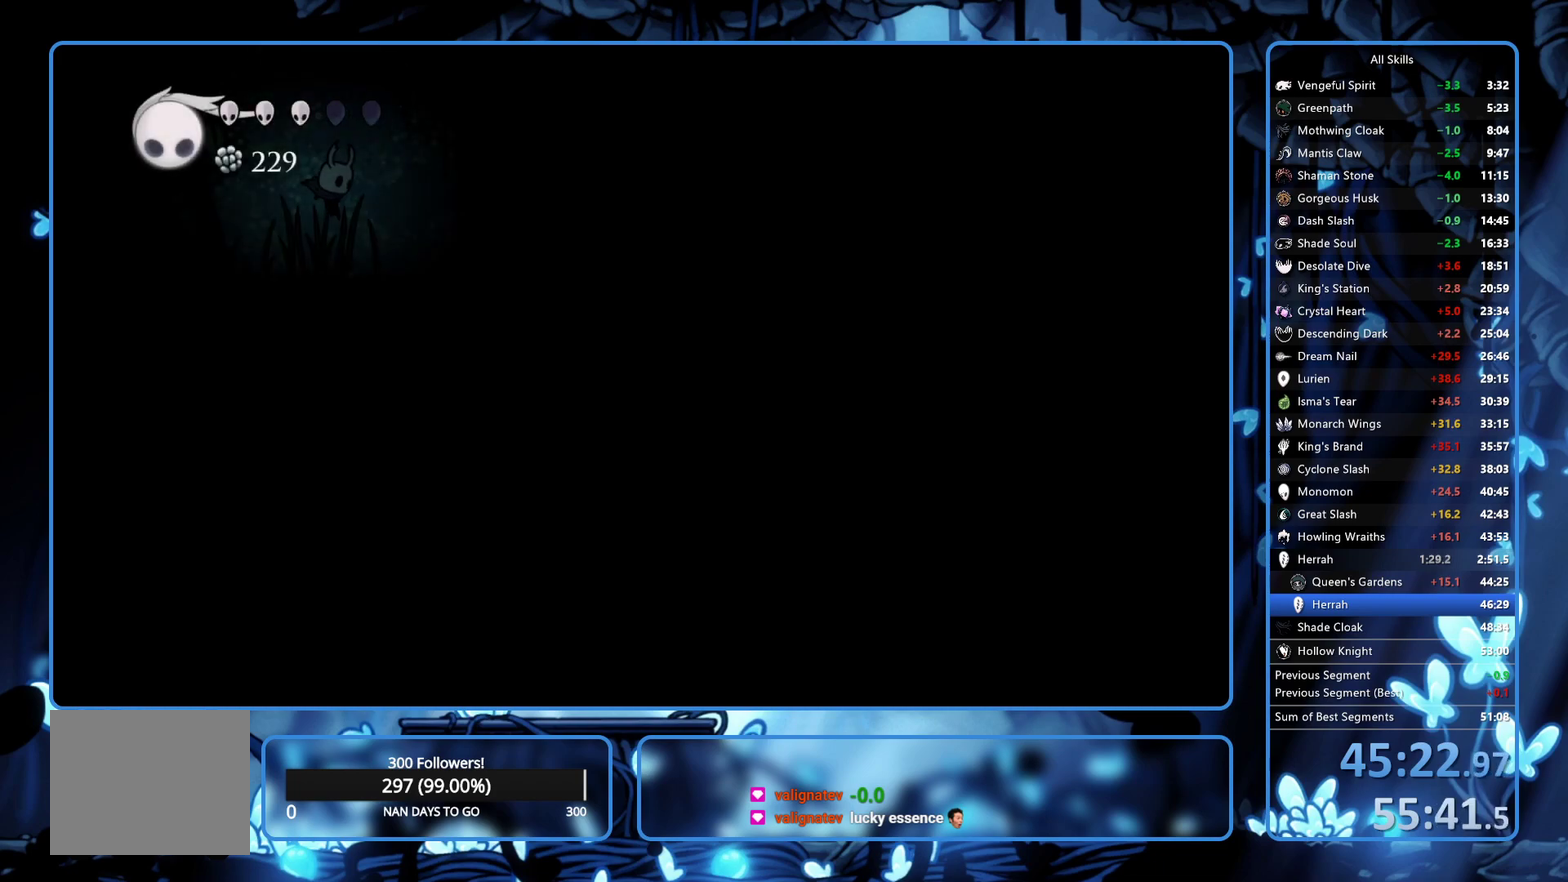
{"buttons": ["DPAD_UP", "DPAD_RIGHT"], "left_stick": "center", "right_stick": "center", "events": []}
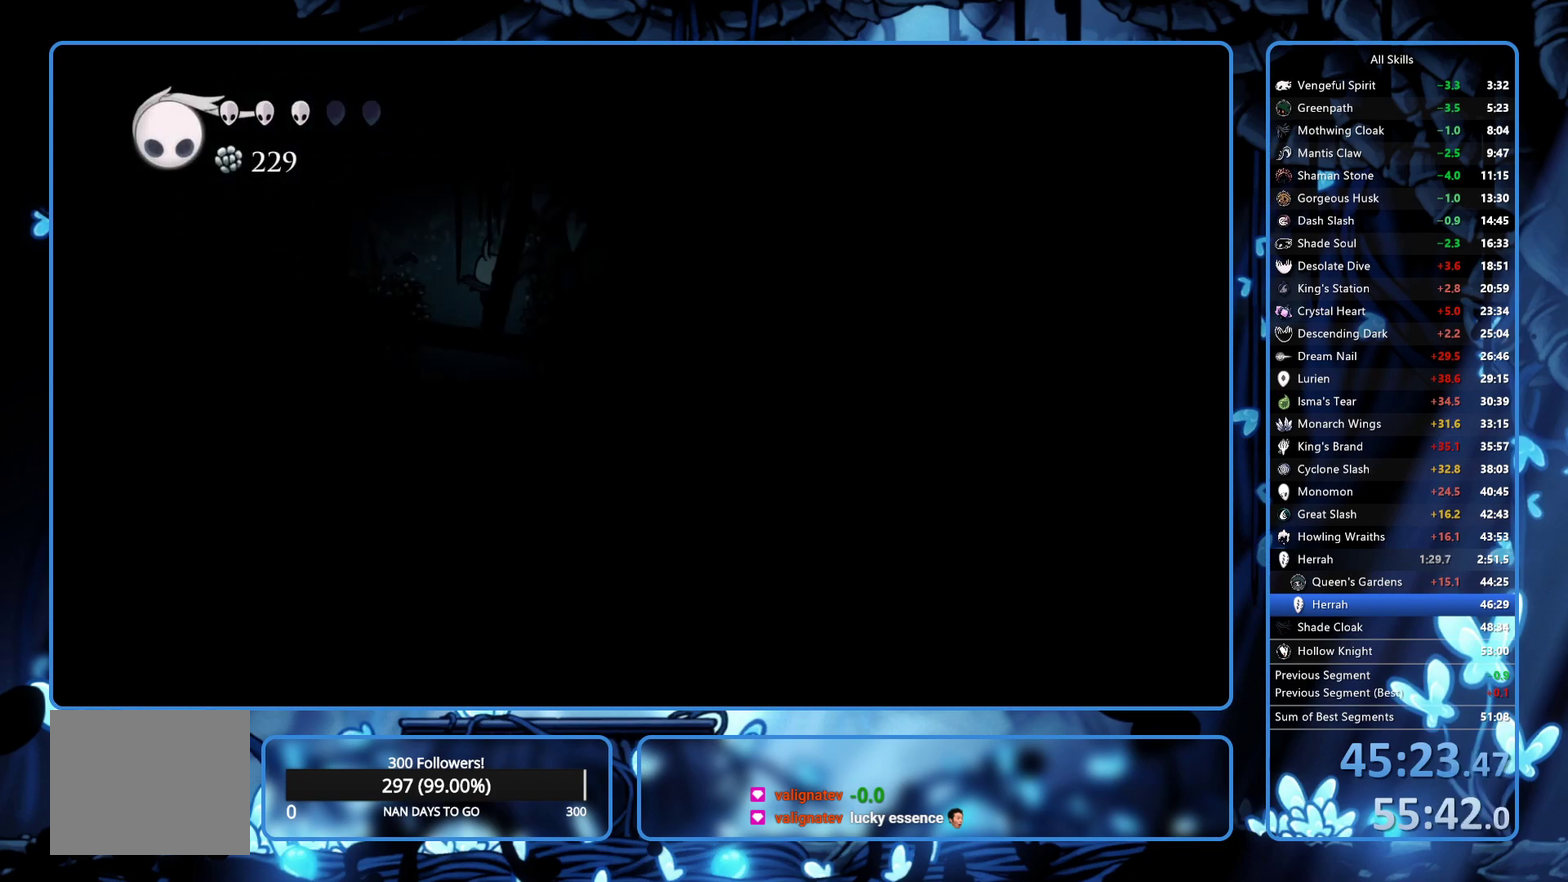
{"buttons": ["X", "DPAD_UP", "DPAD_RIGHT"], "left_stick": "center", "right_stick": "center", "events": [[483, "X", "down"]]}
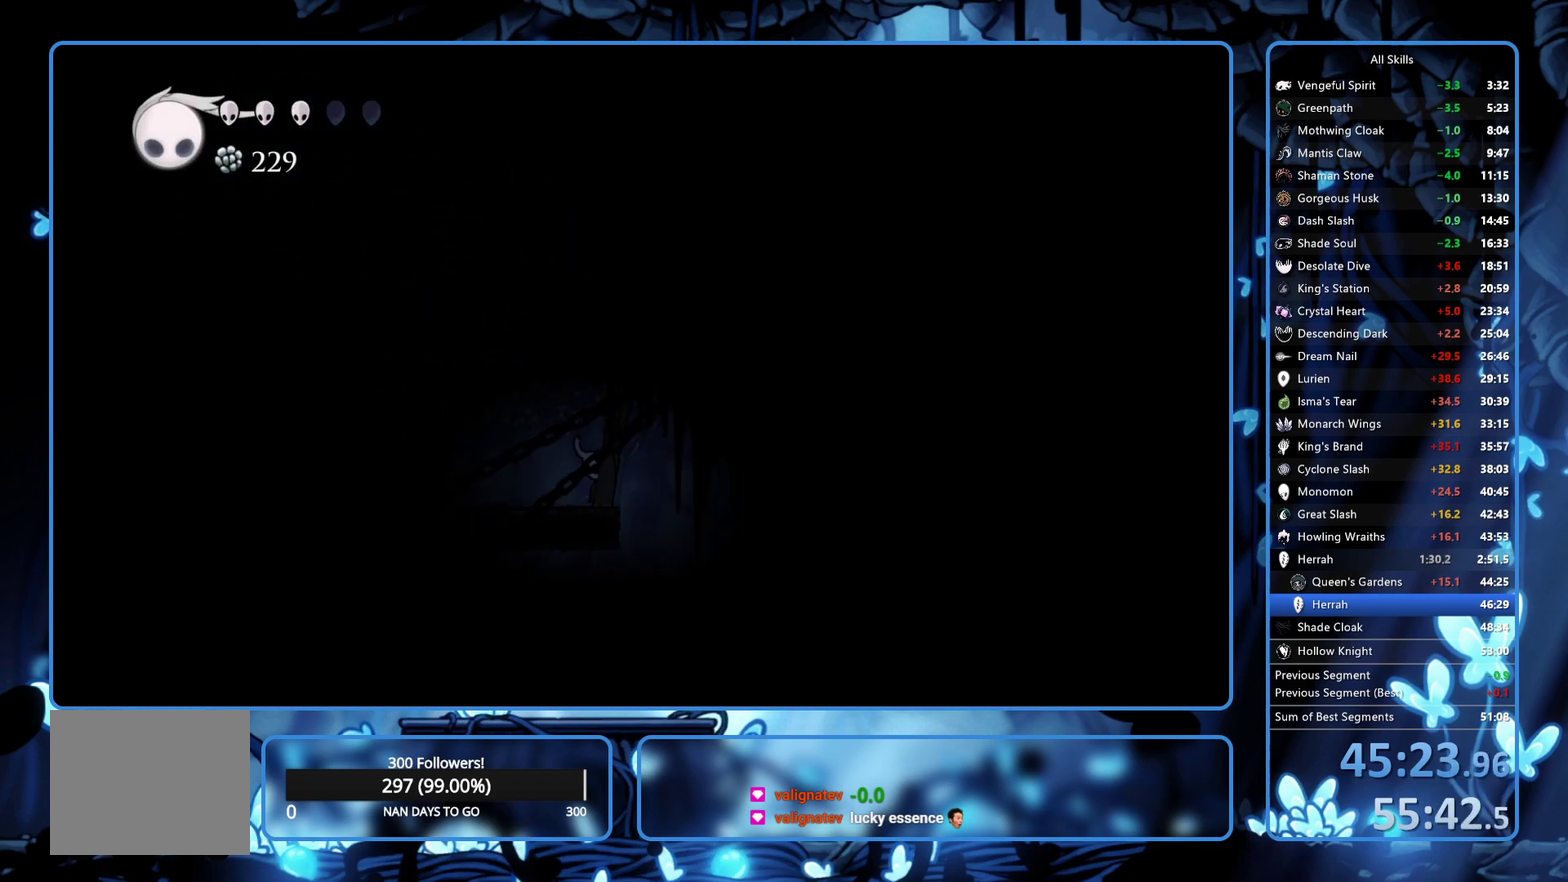
{"buttons": ["DPAD_LEFT"], "left_stick": "center", "right_stick": "center", "events": [[117, "X", "up"], [233, "DPAD_UP", "up"], [367, "SELECT", "down"], [383, "DPAD_RIGHT", "up"], [400, "DPAD_LEFT", "down"], [433, "SELECT", "up"]]}
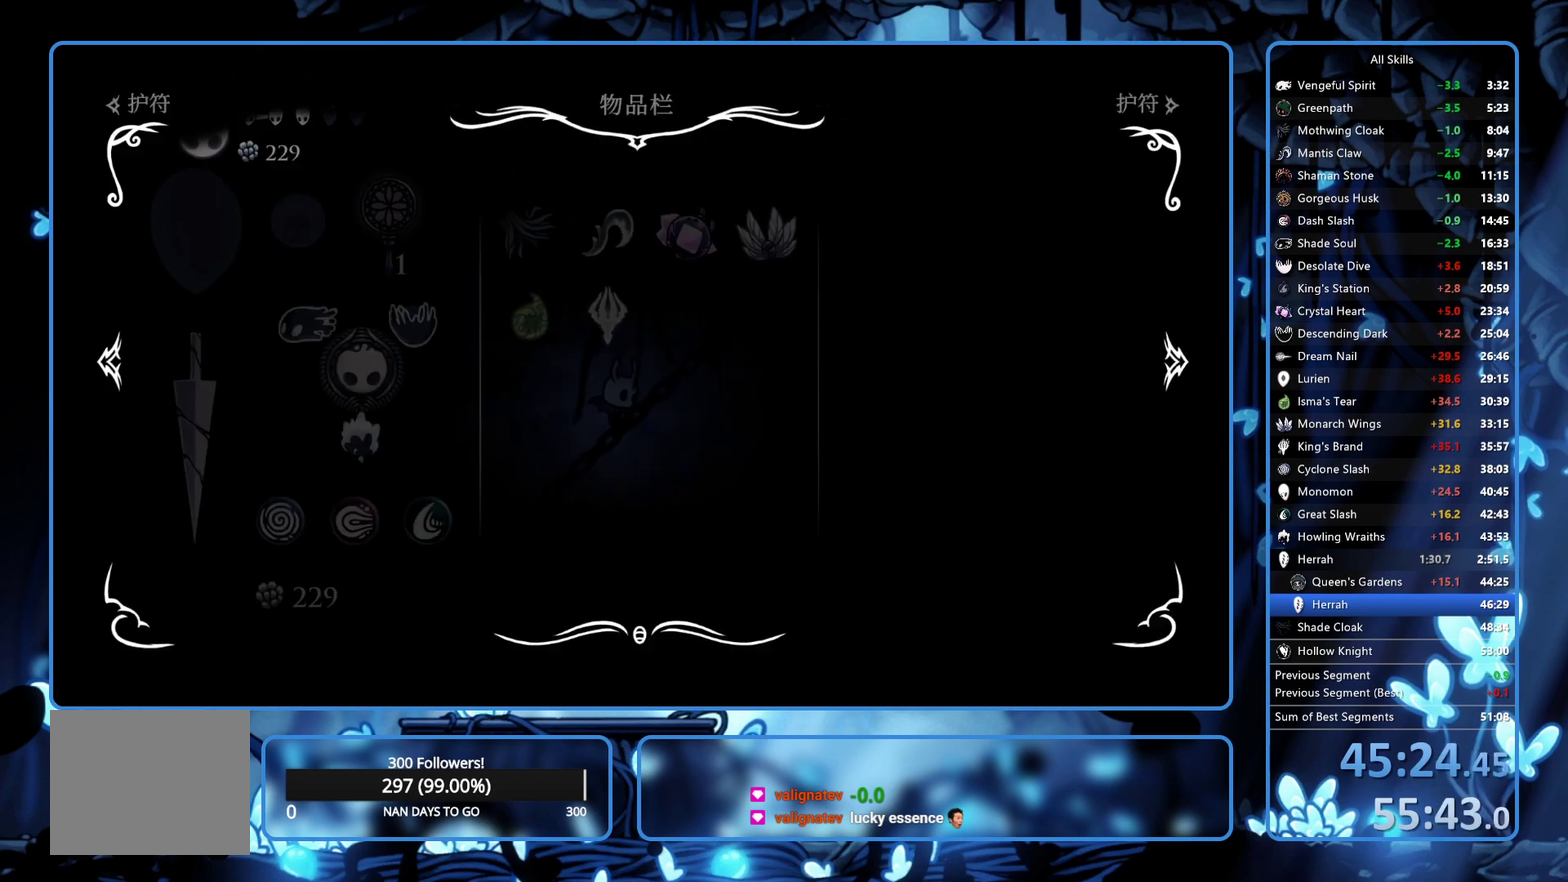
{"buttons": ["DPAD_LEFT"], "left_stick": "center", "right_stick": "center", "events": []}
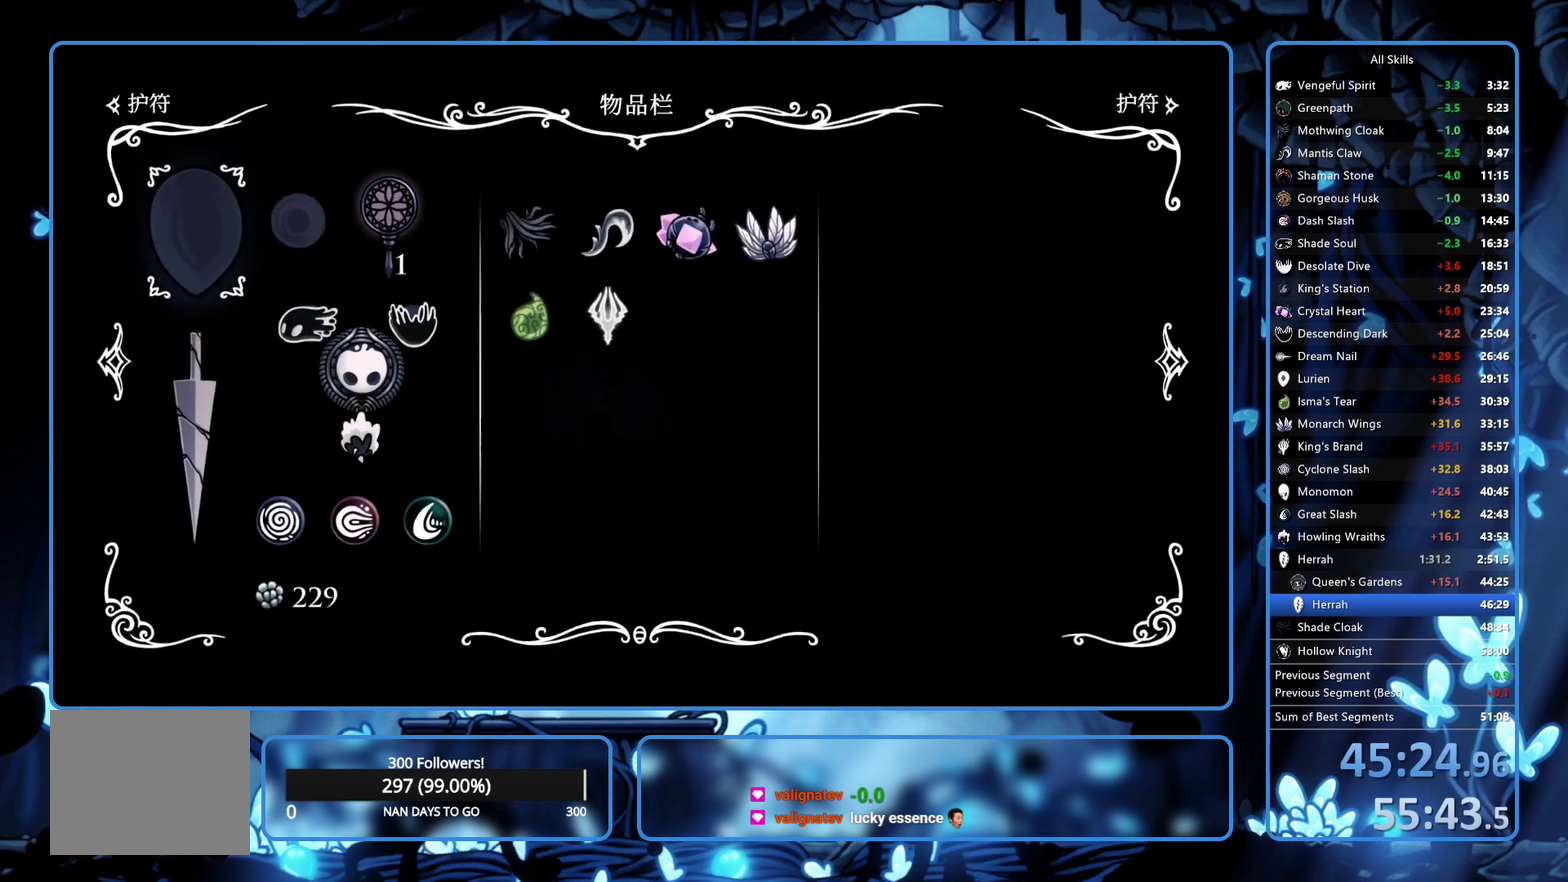
{"buttons": ["DPAD_LEFT"], "left_stick": "center", "right_stick": "center", "events": [[117, "B", "down"], [233, "B", "up"]]}
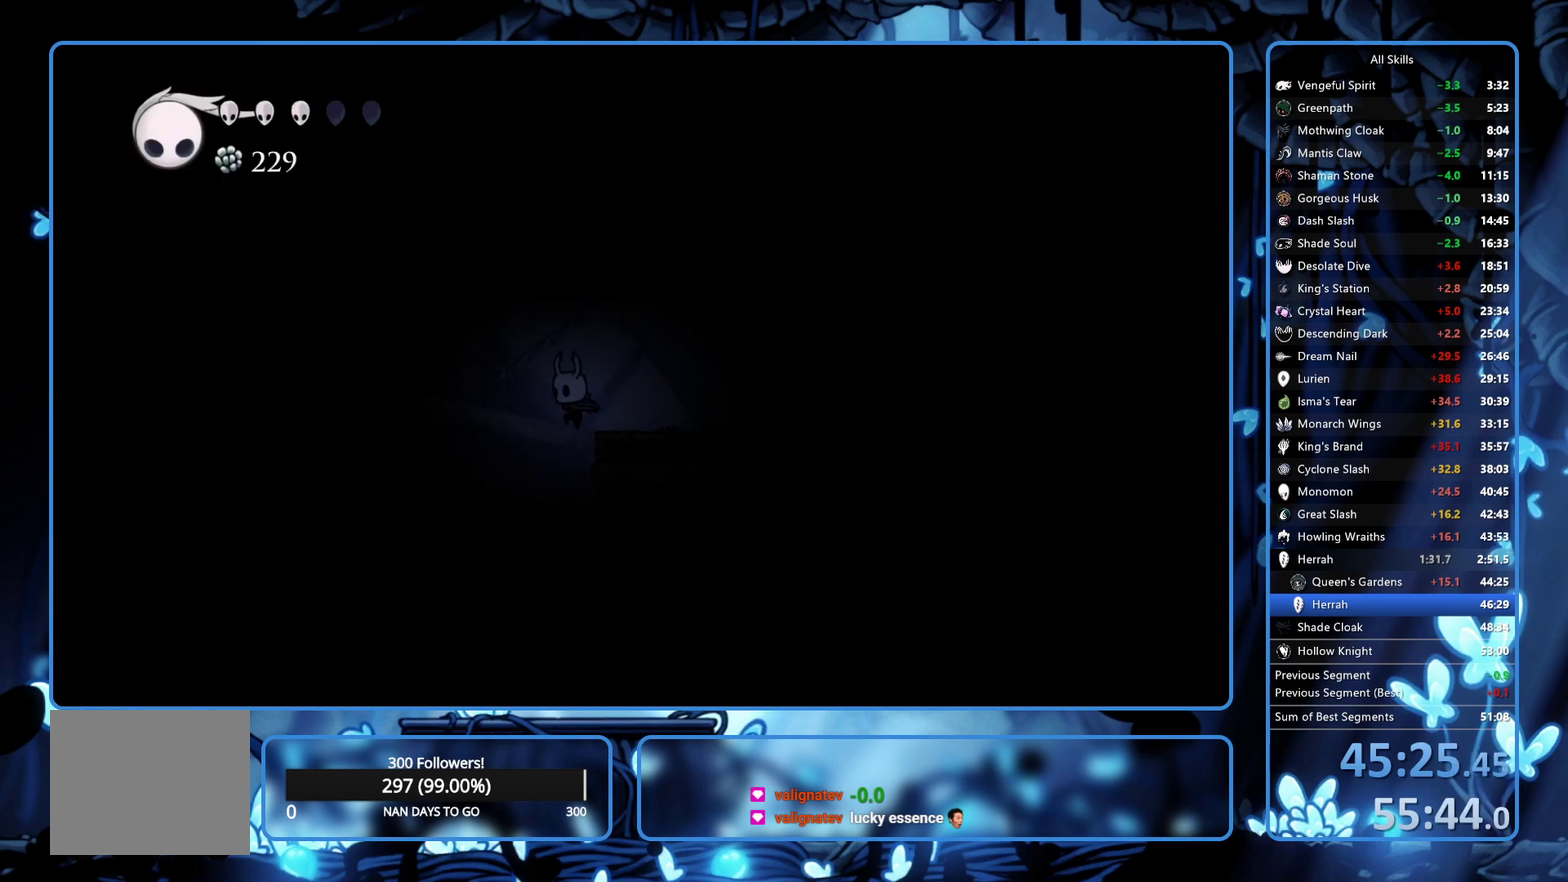
{"buttons": ["DPAD_LEFT"], "left_stick": "center", "right_stick": "center", "events": [[233, "DPAD_LEFT", "up"], [400, "DPAD_LEFT", "down"]]}
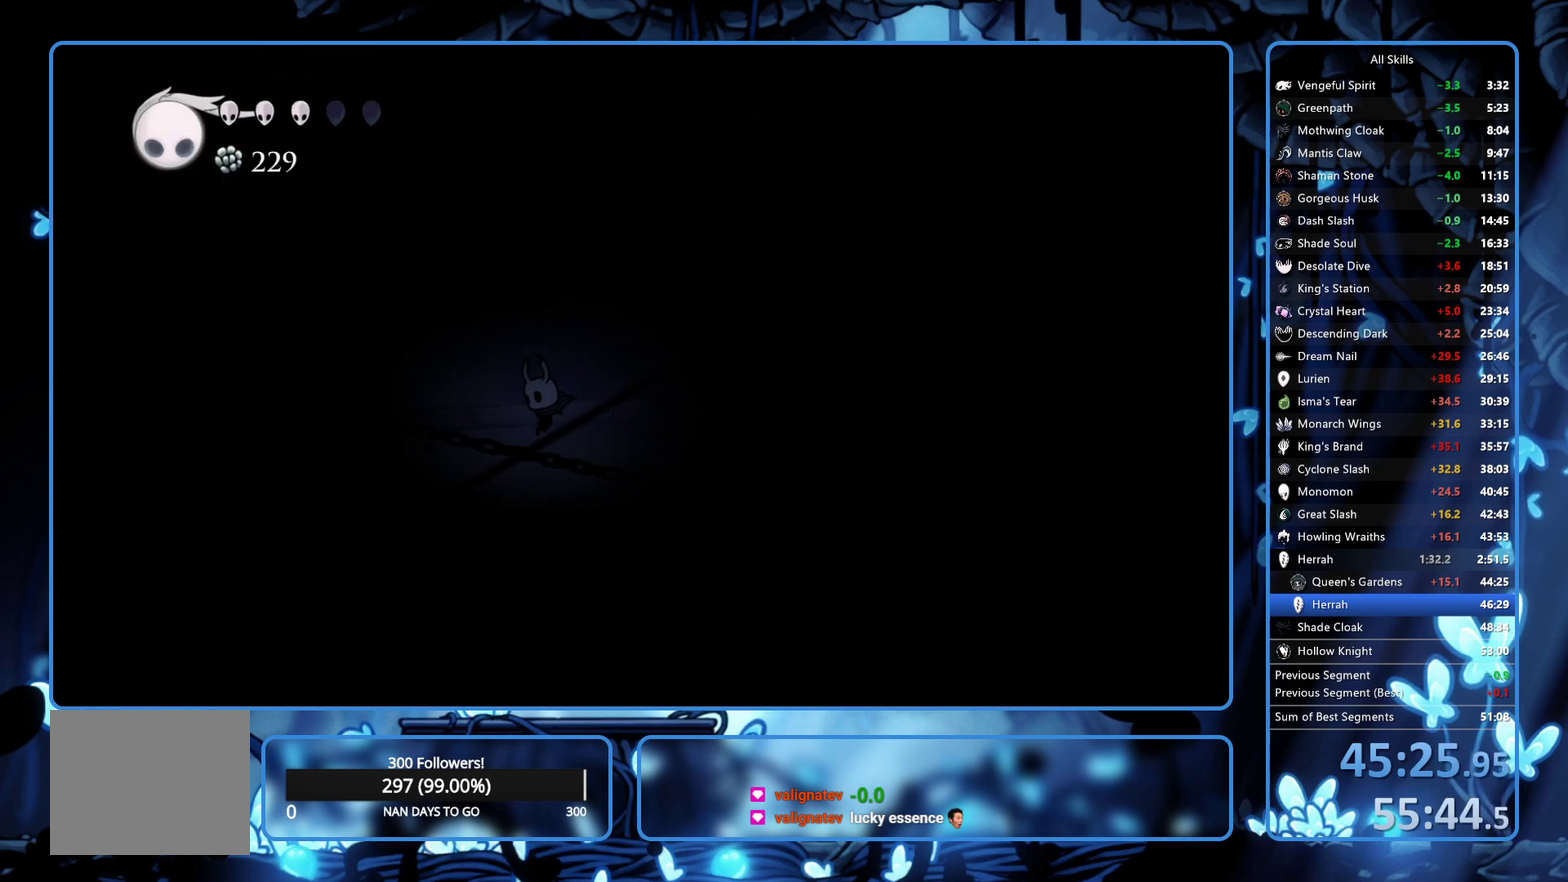
{"buttons": [], "left_stick": "center", "right_stick": "center", "events": [[83, "DPAD_LEFT", "up"], [117, "DPAD_RIGHT", "down"], [367, "DPAD_RIGHT", "up"], [400, "DPAD_LEFT", "down"], [500, "DPAD_LEFT", "up"]]}